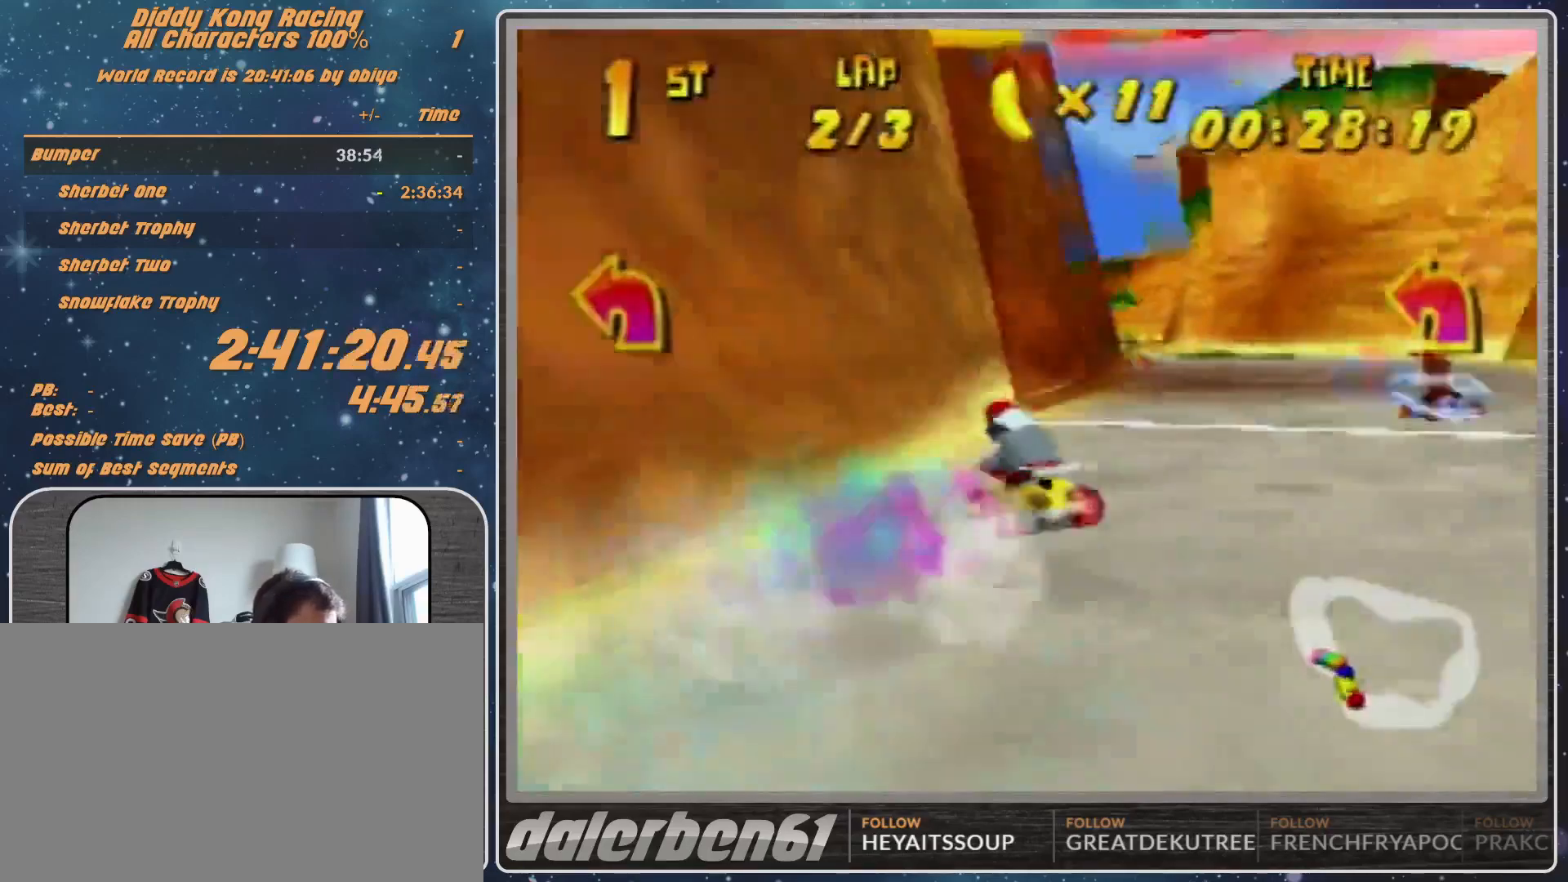
Gameplay with a controller (Nintendo layout); each line is a JSON object with the inputs held at the frame after it. "events" lists button and stick changes between this image and that frame as [ms after this image, input, new state], when the widget could be followed in between. Not read: L1 L3 R3.
{"buttons": [], "left_stick": "right", "events": [[133, "A", "down"], [233, "A", "up"], [267, "A", "down"], [400, "R1", "up"], [400, "left_stick", "right"], [467, "A", "up"]]}
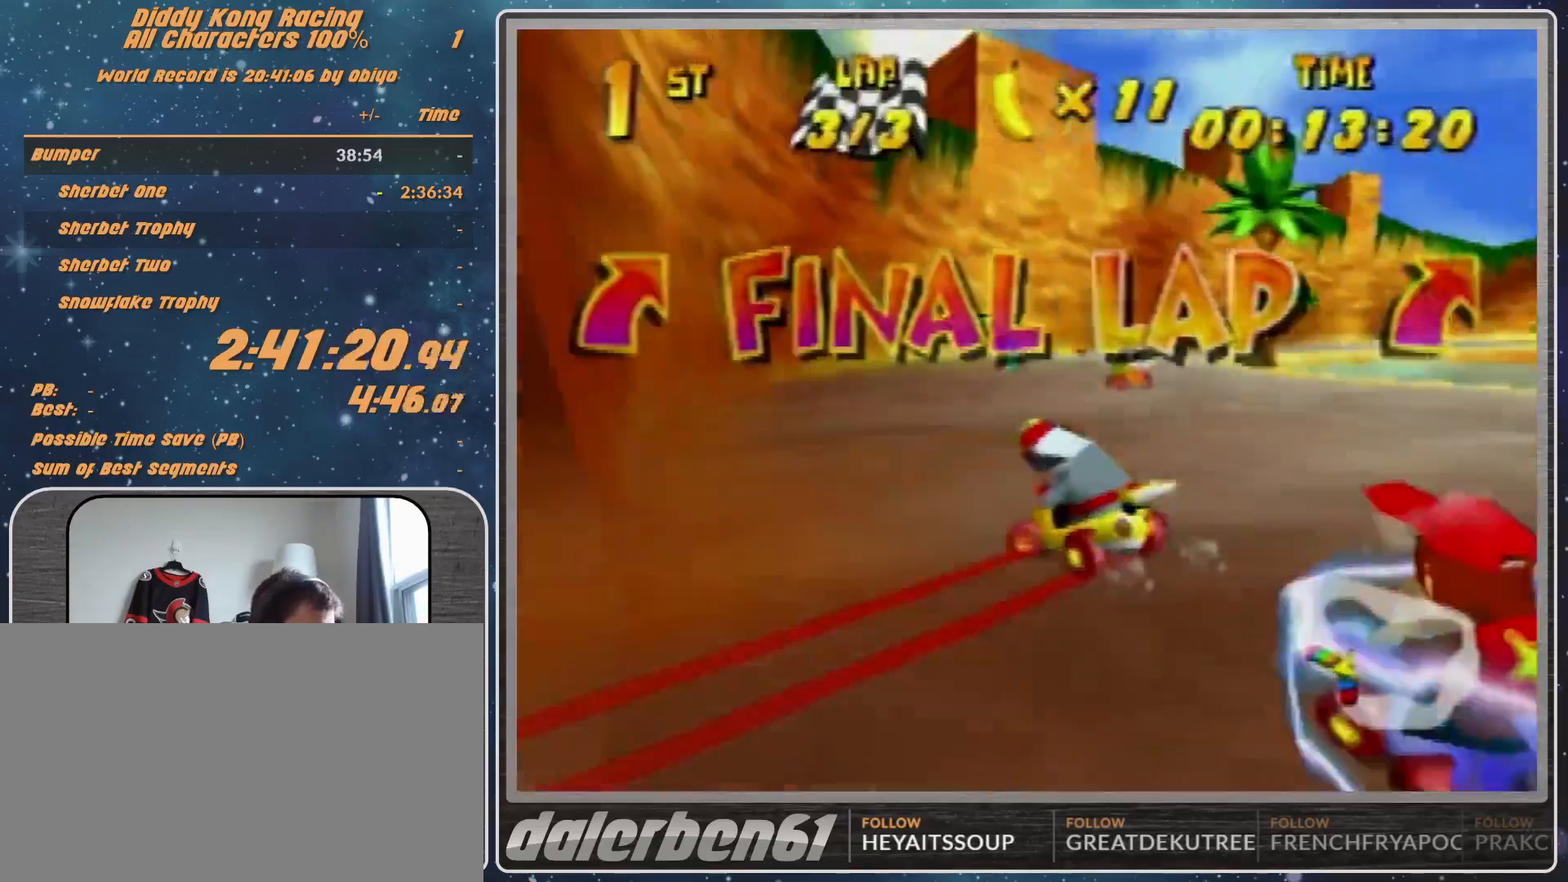
{"buttons": ["R1"], "left_stick": "up-right", "events": [[33, "left_stick", "up-right"], [67, "A", "down"], [133, "A", "up"], [200, "R1", "down"], [300, "A", "down"], [433, "A", "up"]]}
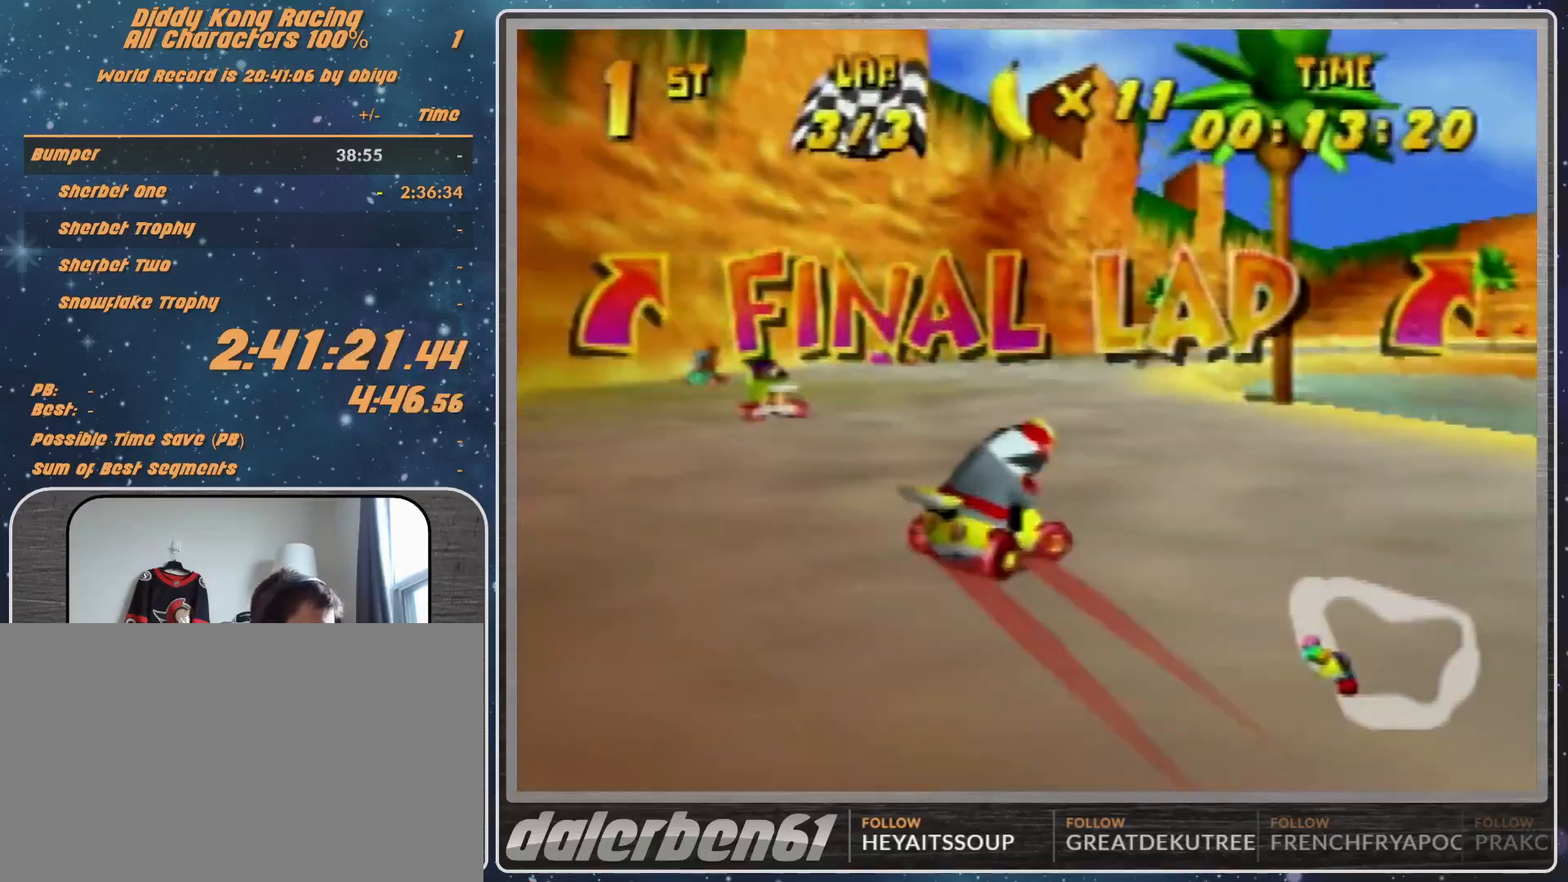
{"buttons": ["A", "R1"], "left_stick": "up-left", "events": [[33, "A", "down"], [33, "left_stick", "up-left"], [200, "A", "up"], [467, "A", "down"]]}
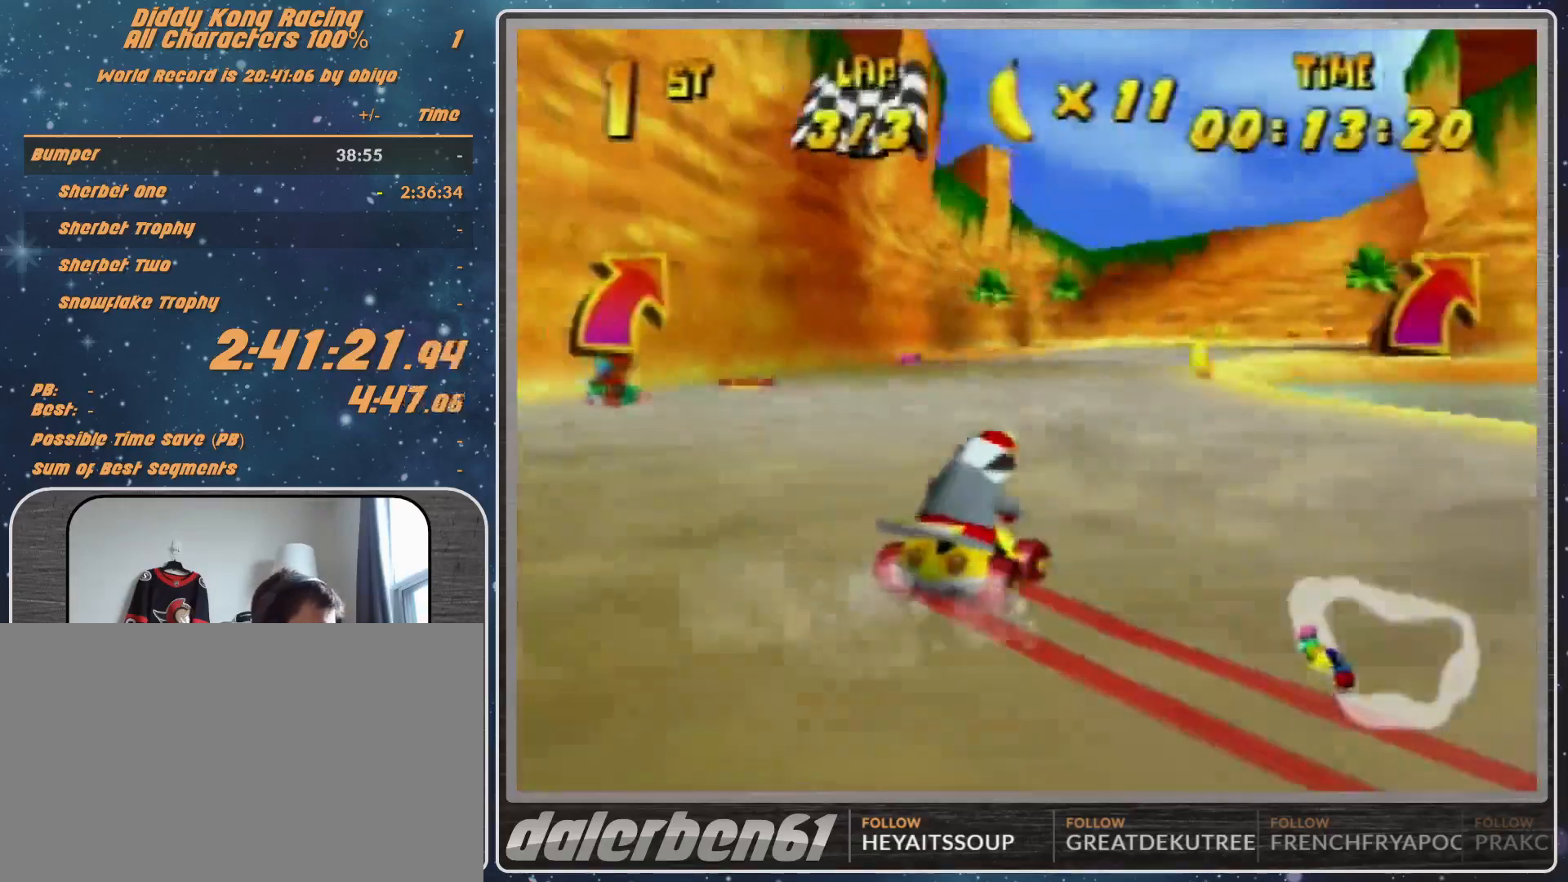
{"buttons": [], "left_stick": "up-right", "events": [[33, "A", "up"], [133, "A", "down"], [133, "left_stick", "up-right"], [167, "A", "up"], [433, "R1", "up"]]}
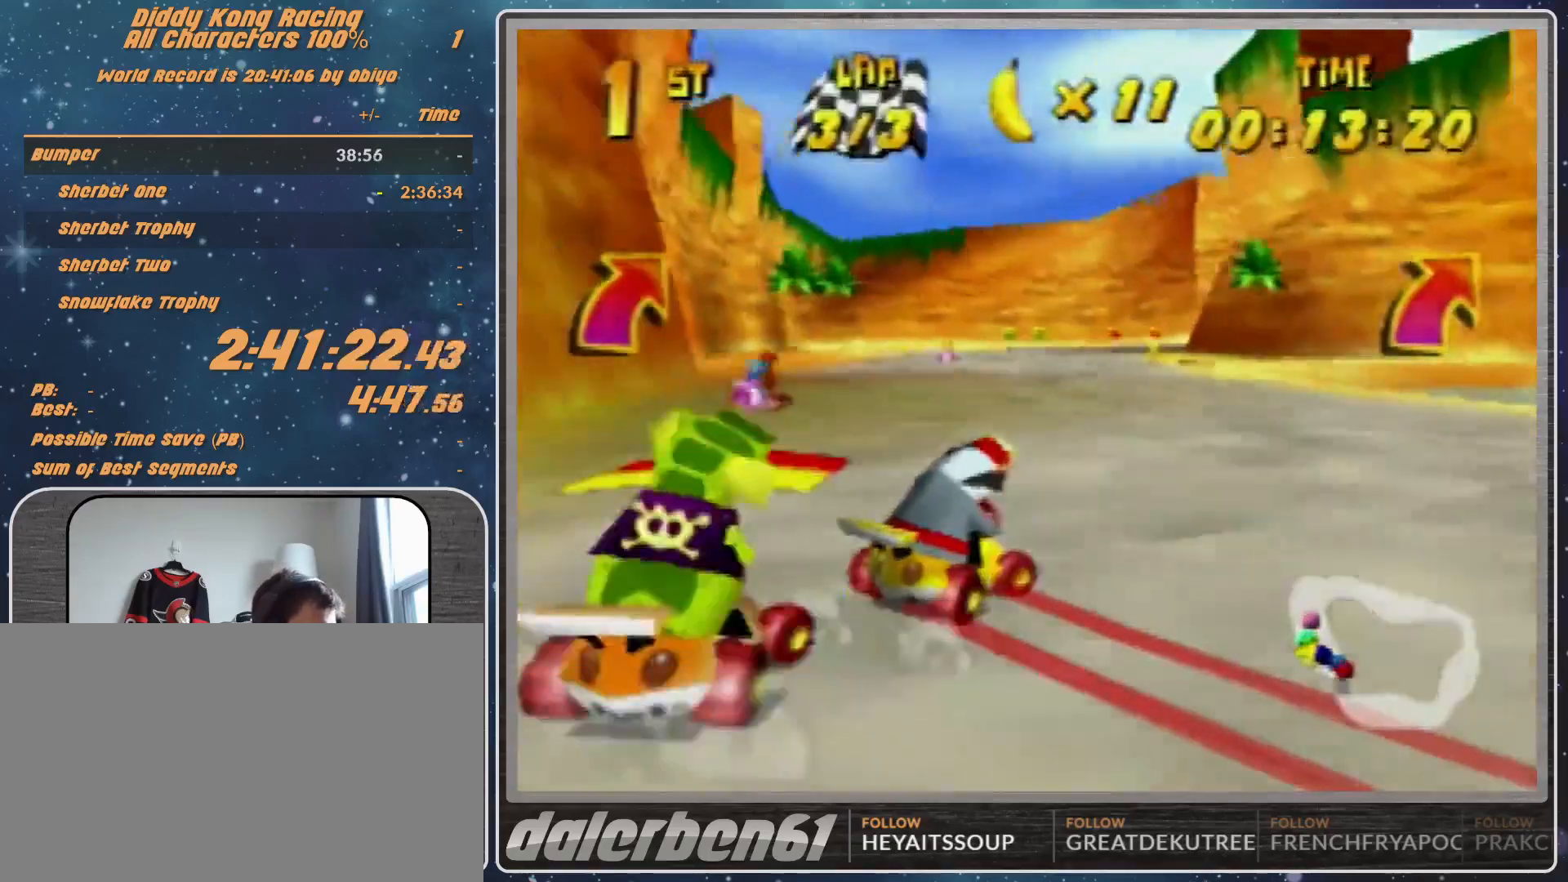
{"buttons": [], "left_stick": "right", "events": [[167, "left_stick", "center"], [500, "left_stick", "right"]]}
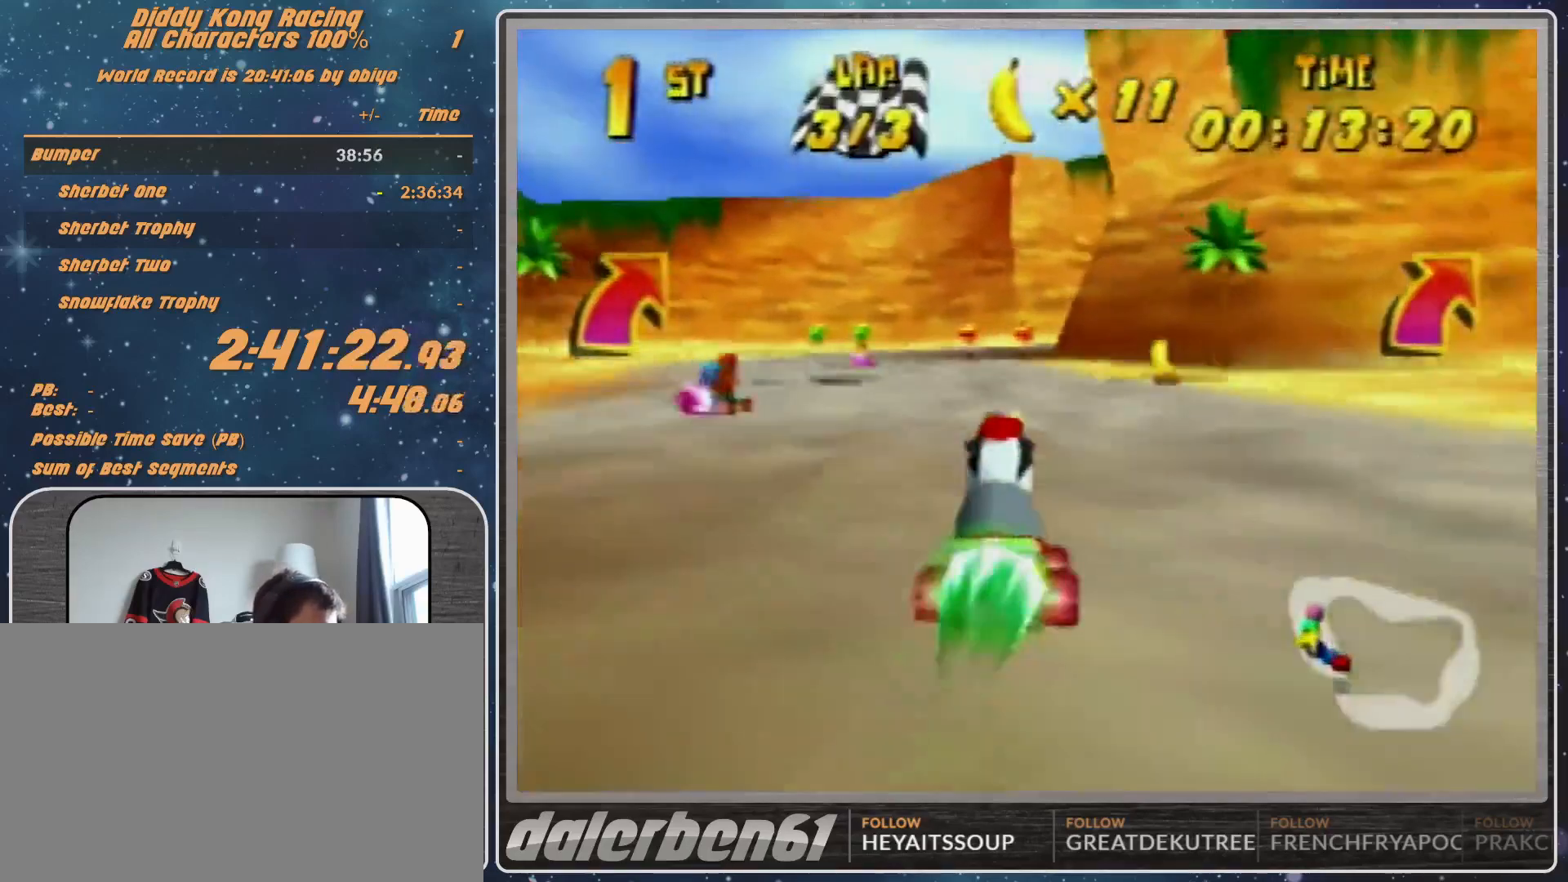
{"buttons": ["R1"], "left_stick": "up-right", "events": [[500, "R1", "down"], [500, "left_stick", "up-right"]]}
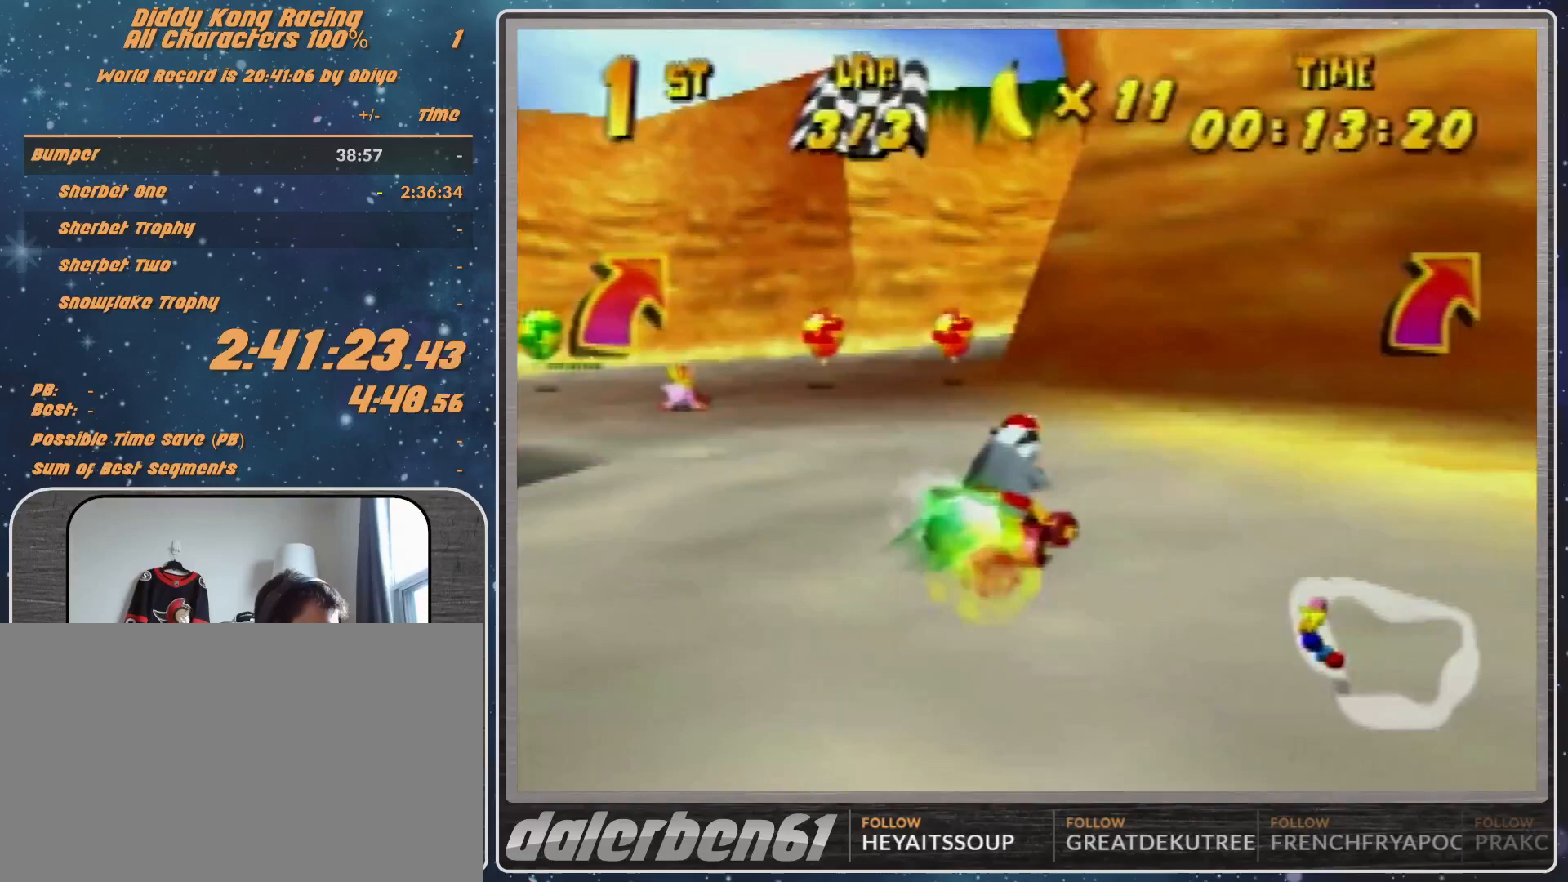
{"buttons": [], "left_stick": "up-right", "events": [[167, "R1", "up"], [167, "left_stick", "right"], [400, "left_stick", "up-right"]]}
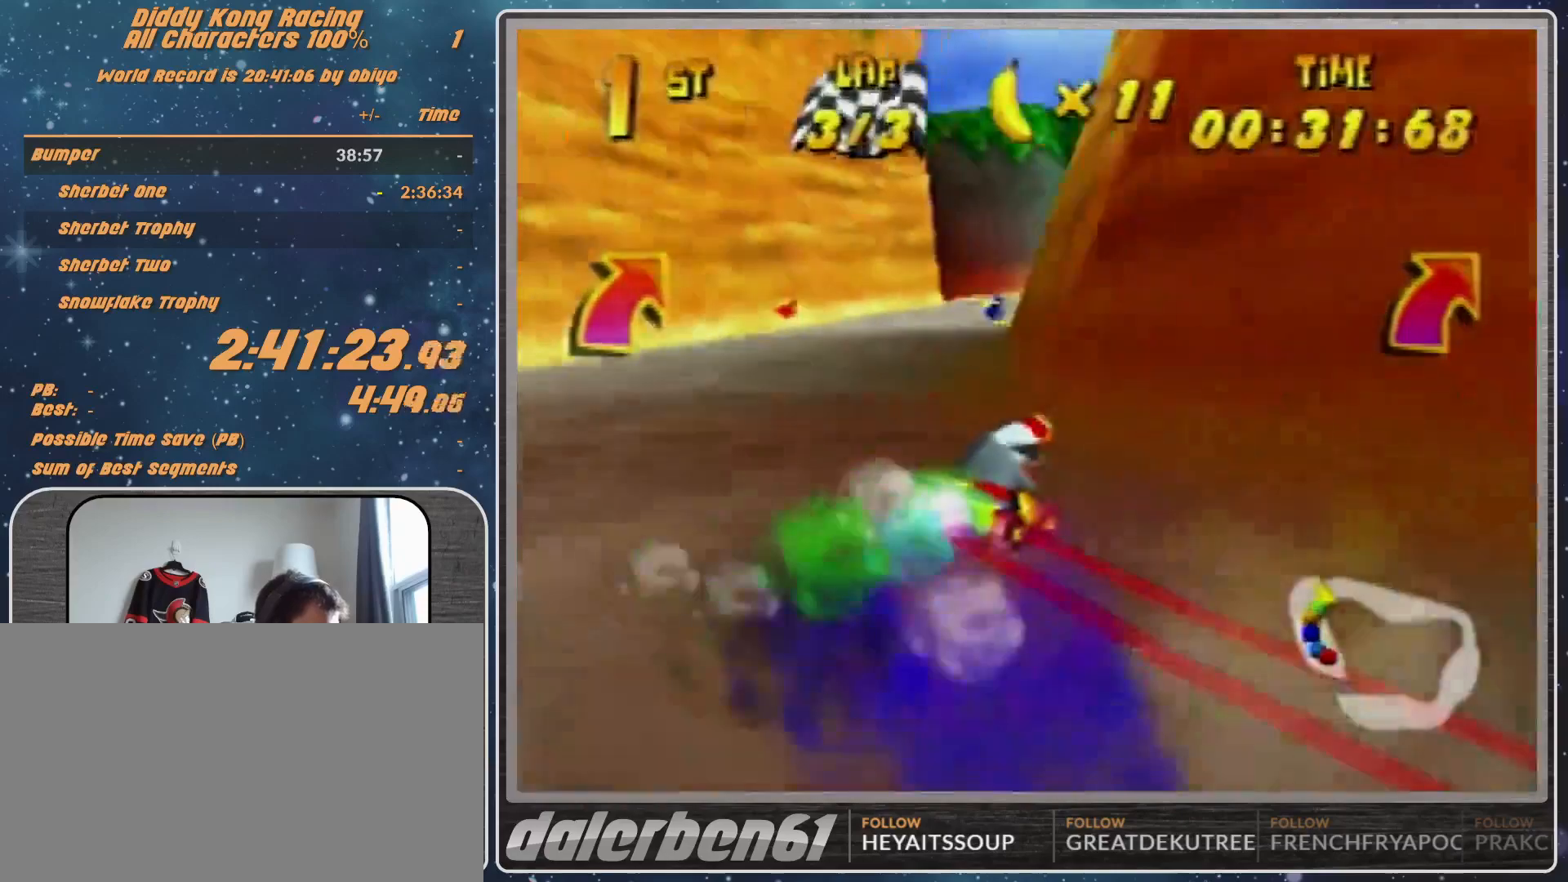
{"buttons": ["A", "R1"], "left_stick": "up-right", "events": [[333, "A", "down"], [400, "A", "up"], [400, "R1", "down"], [467, "A", "down"]]}
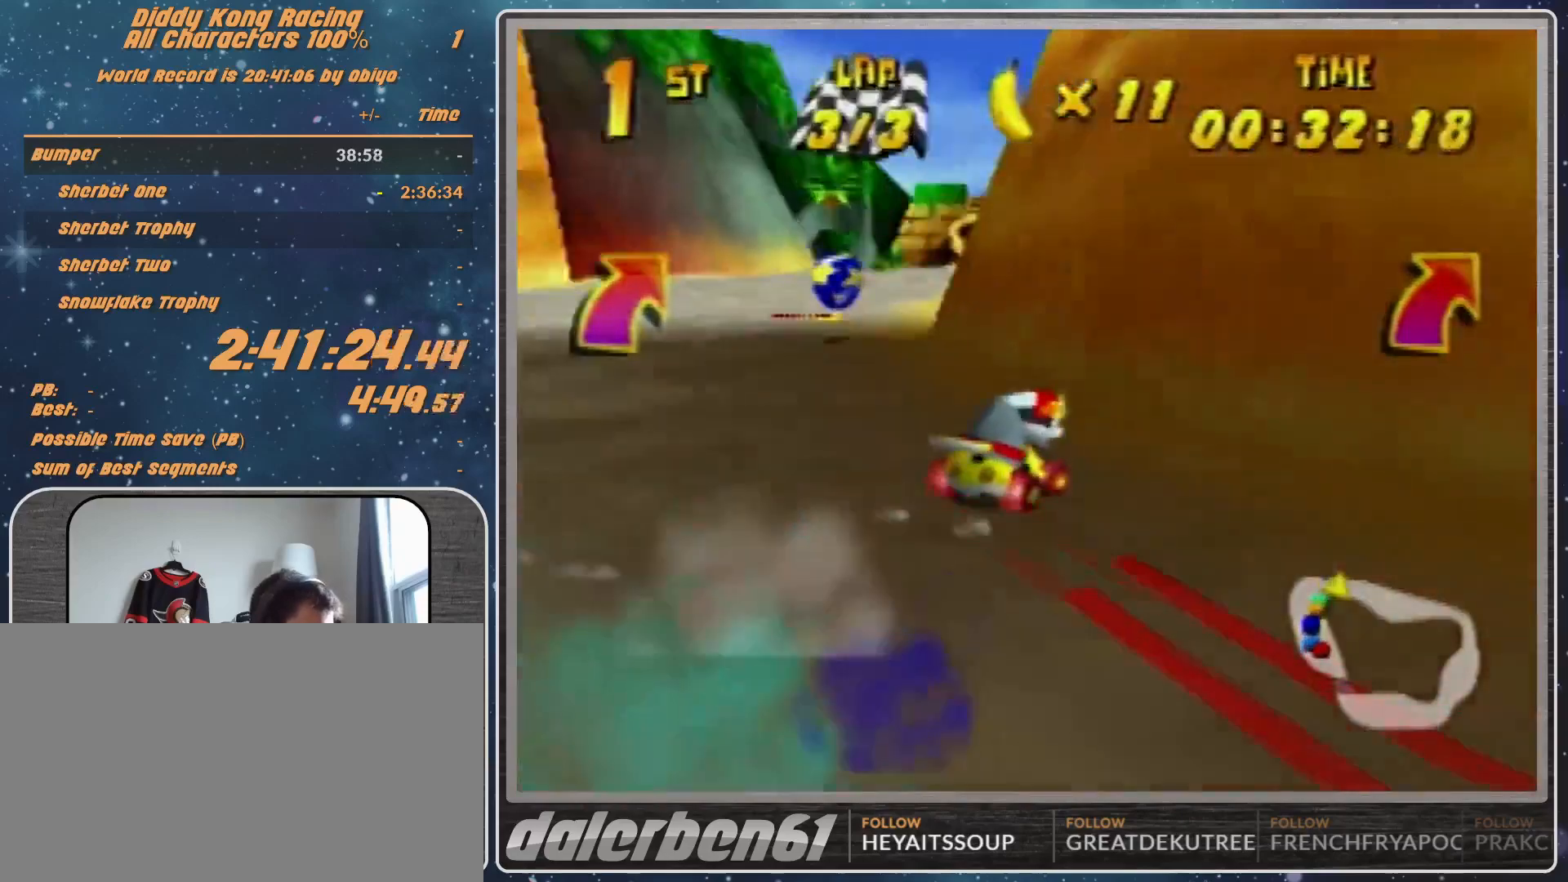
{"buttons": [], "left_stick": "down-left", "events": [[67, "A", "up"], [67, "left_stick", "left"], [233, "left_stick", "up-left"], [467, "R1", "up"], [467, "left_stick", "down-left"]]}
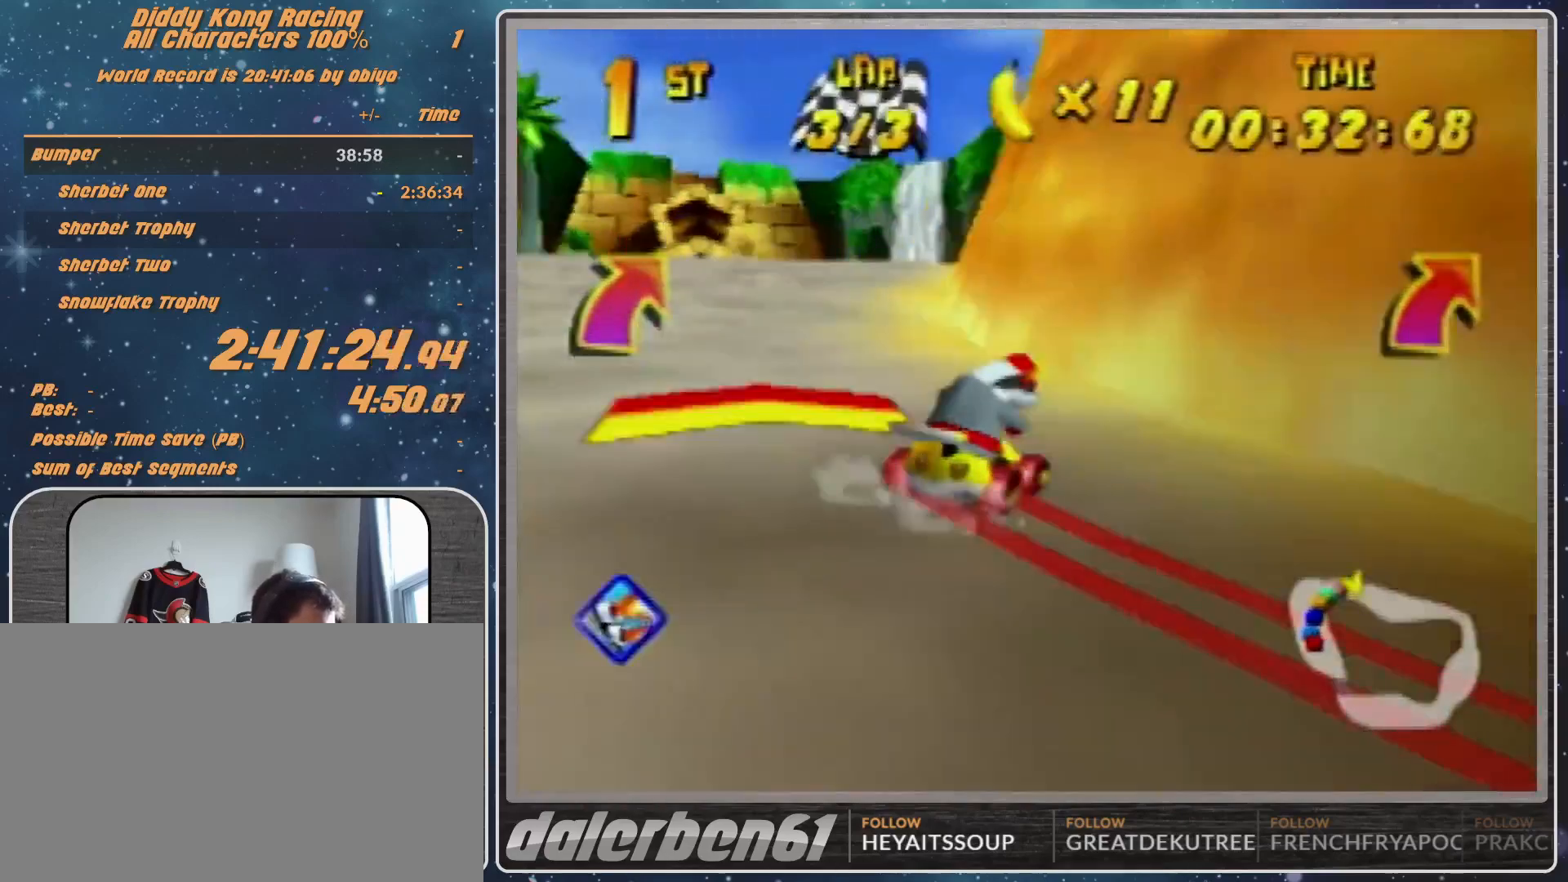
{"buttons": [], "left_stick": "down-left", "events": []}
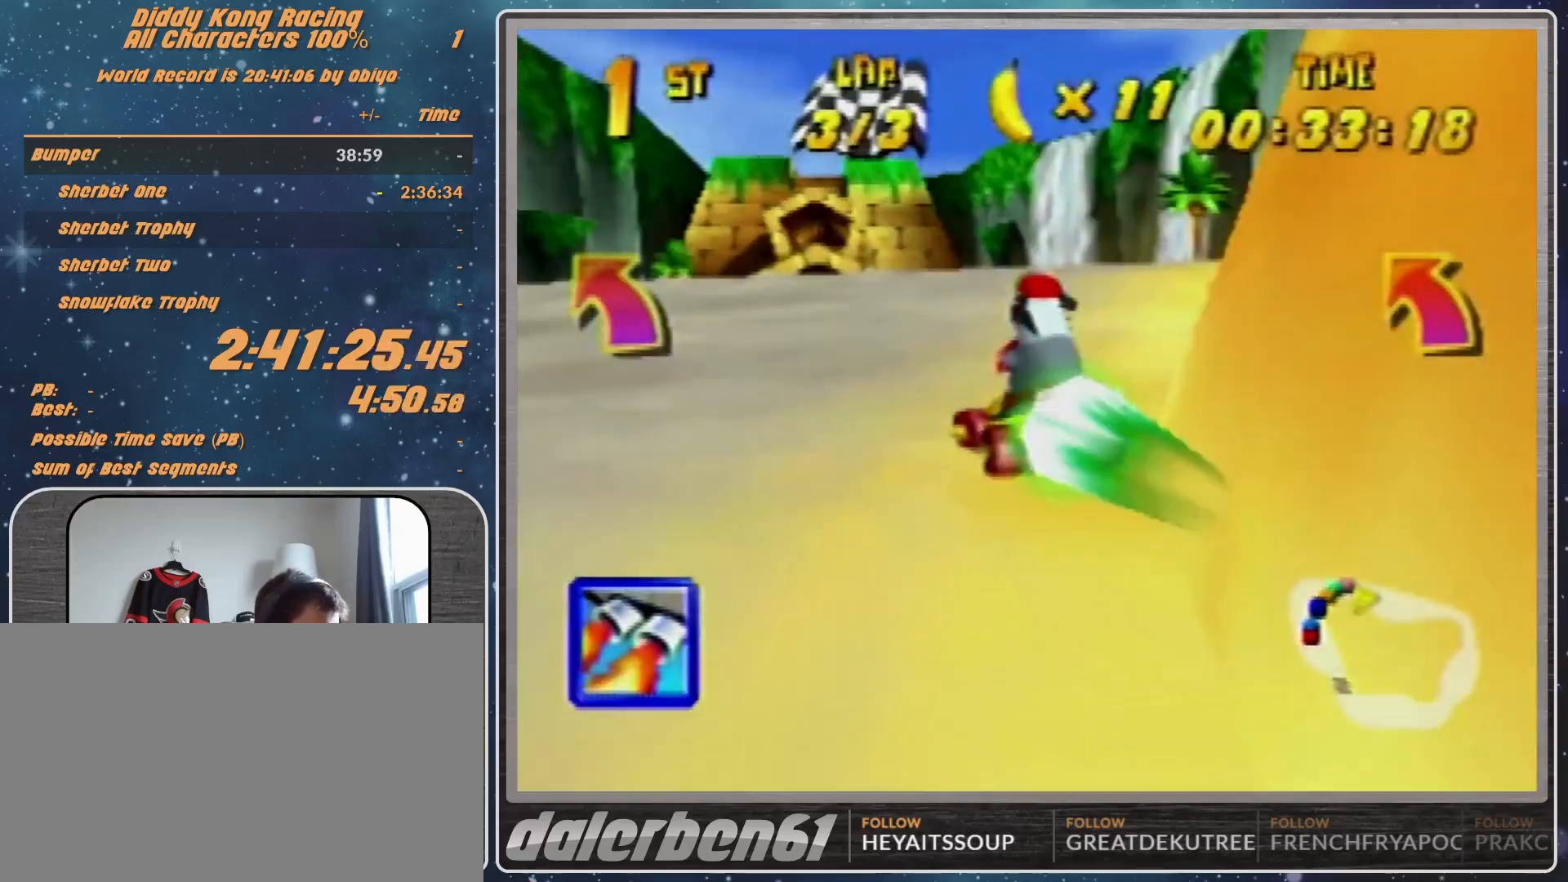
{"buttons": [], "left_stick": "center", "events": [[200, "left_stick", "center"], [333, "Z", "down"], [500, "Z", "up"]]}
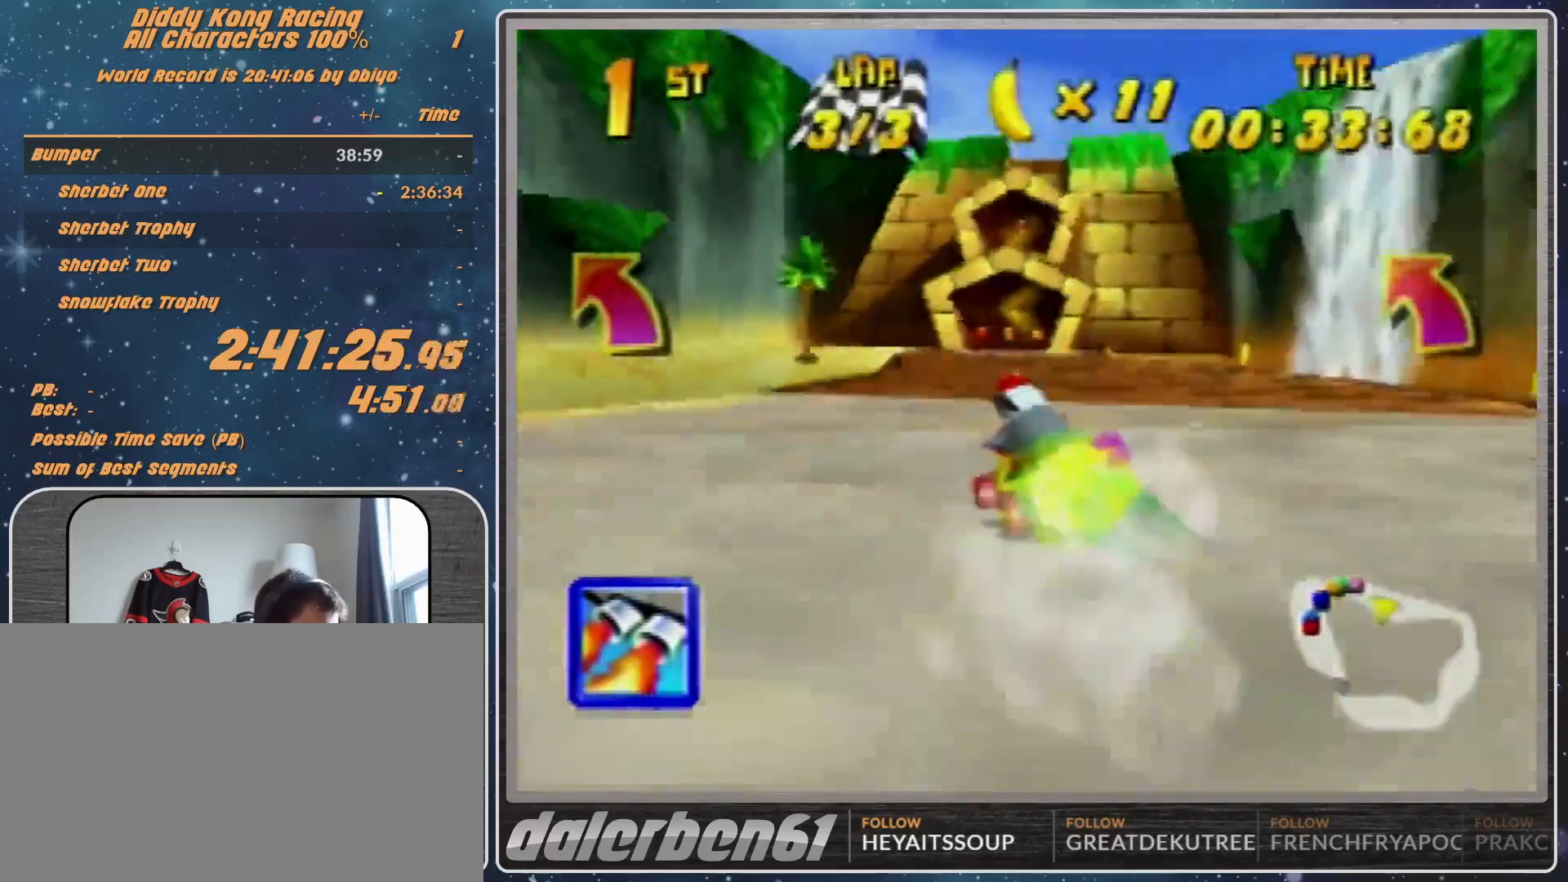
{"buttons": [], "left_stick": "right", "events": [[200, "left_stick", "right"]]}
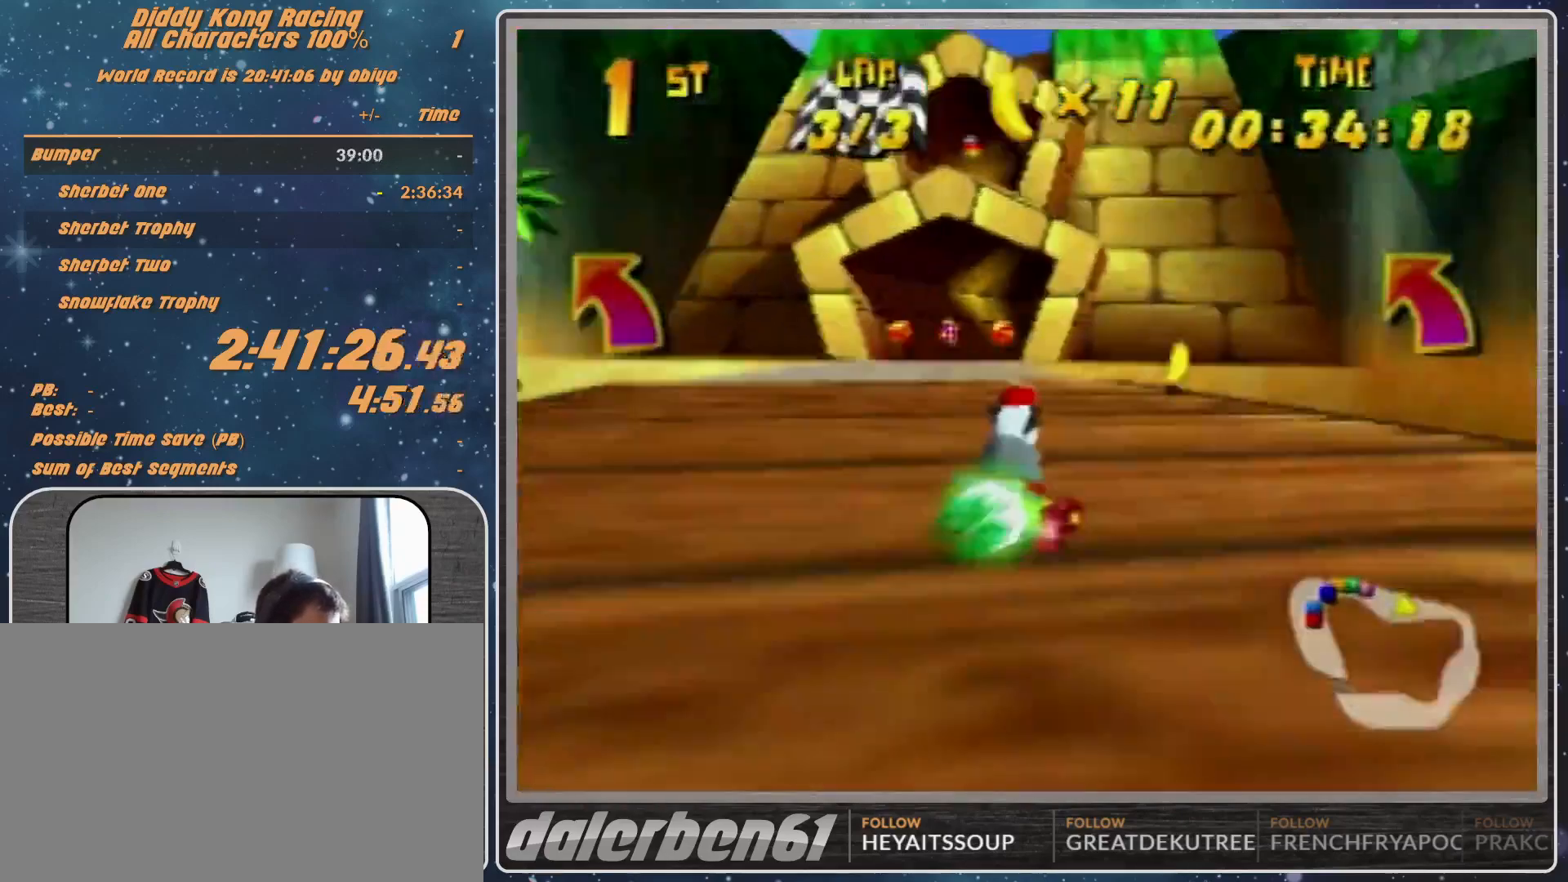
{"buttons": ["R1"], "left_stick": "up-right", "events": [[100, "R1", "down"], [133, "left_stick", "up-right"]]}
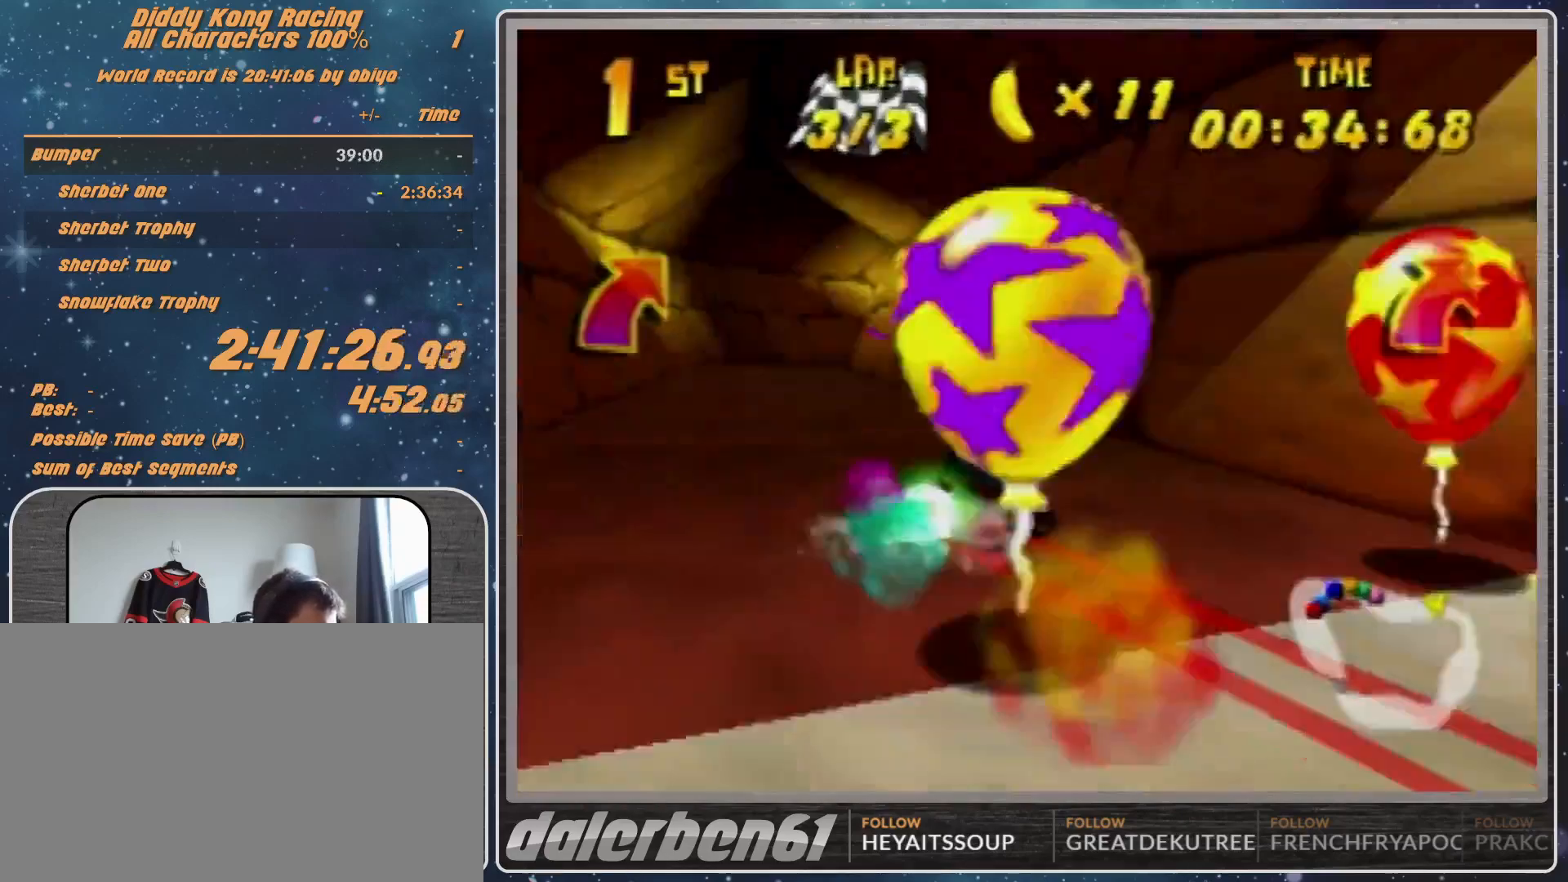
{"buttons": [], "left_stick": "up-right", "events": [[100, "left_stick", "up-left"], [333, "left_stick", "up-right"], [400, "R1", "up"]]}
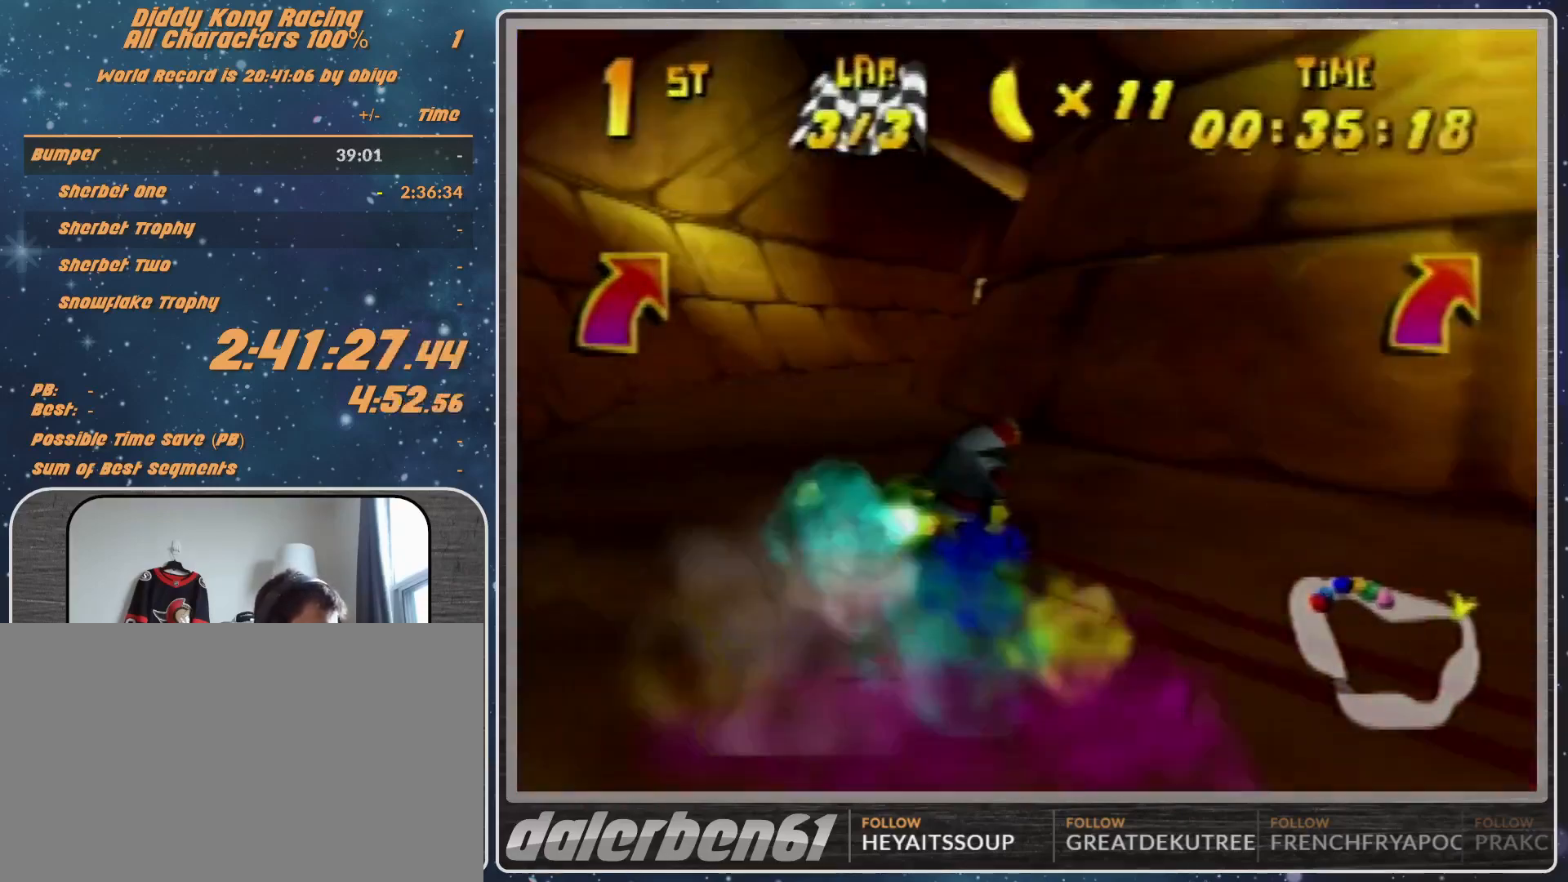
{"buttons": [], "left_stick": "center", "events": [[233, "left_stick", "center"], [333, "left_stick", "right"], [400, "A", "down"], [467, "A", "up"], [467, "left_stick", "center"]]}
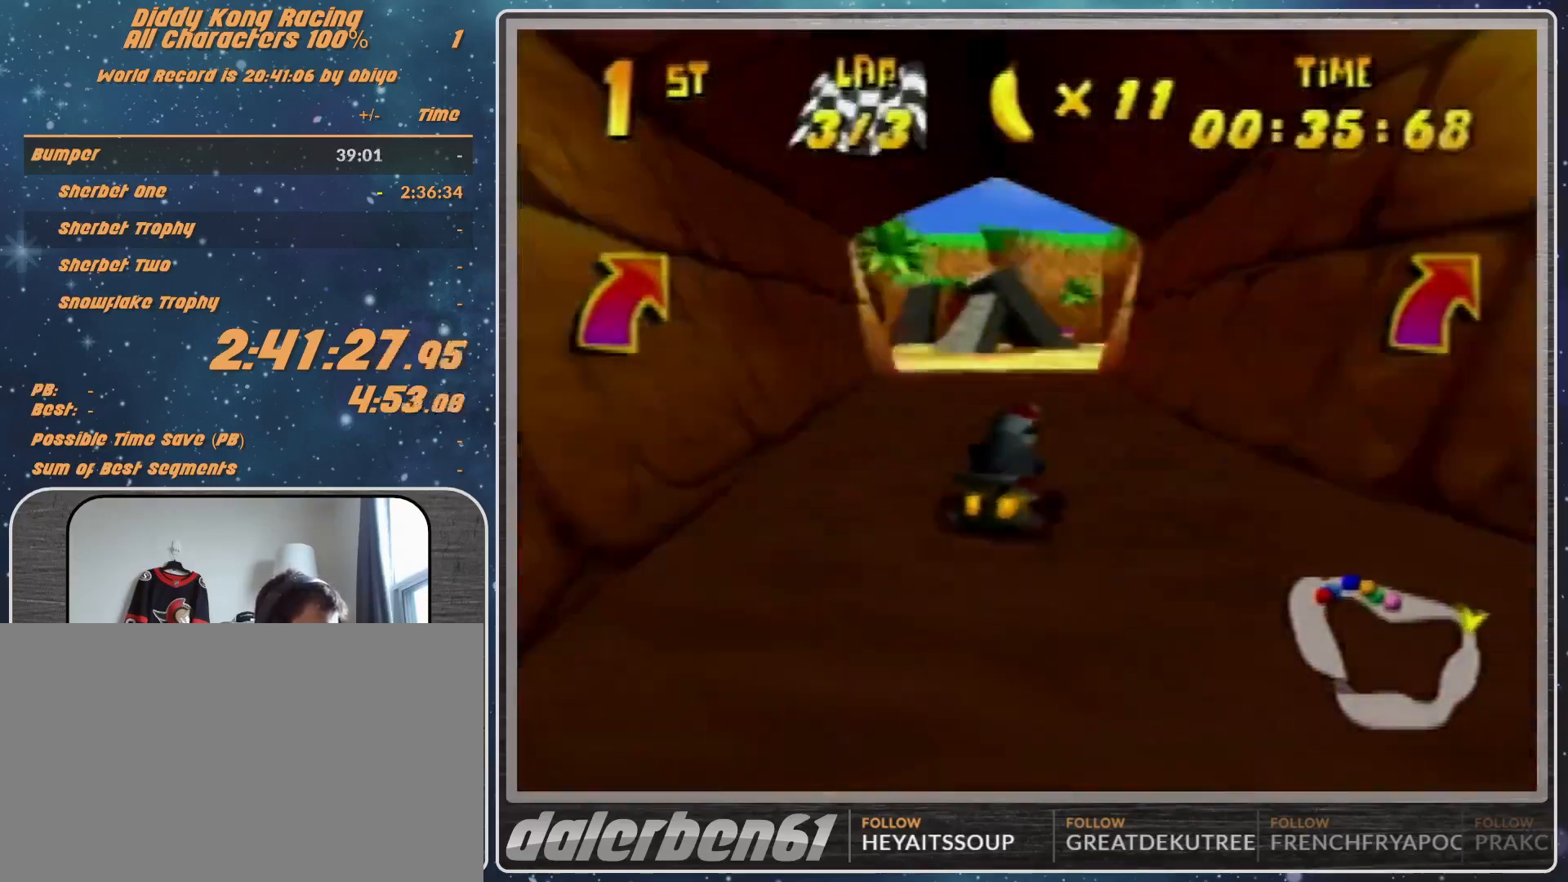
{"buttons": [], "left_stick": "right", "events": [[33, "A", "down"], [67, "A", "up"], [167, "A", "down"], [233, "A", "up"], [333, "A", "down"], [433, "A", "up"], [467, "A", "down"], [500, "A", "up"], [500, "left_stick", "right"]]}
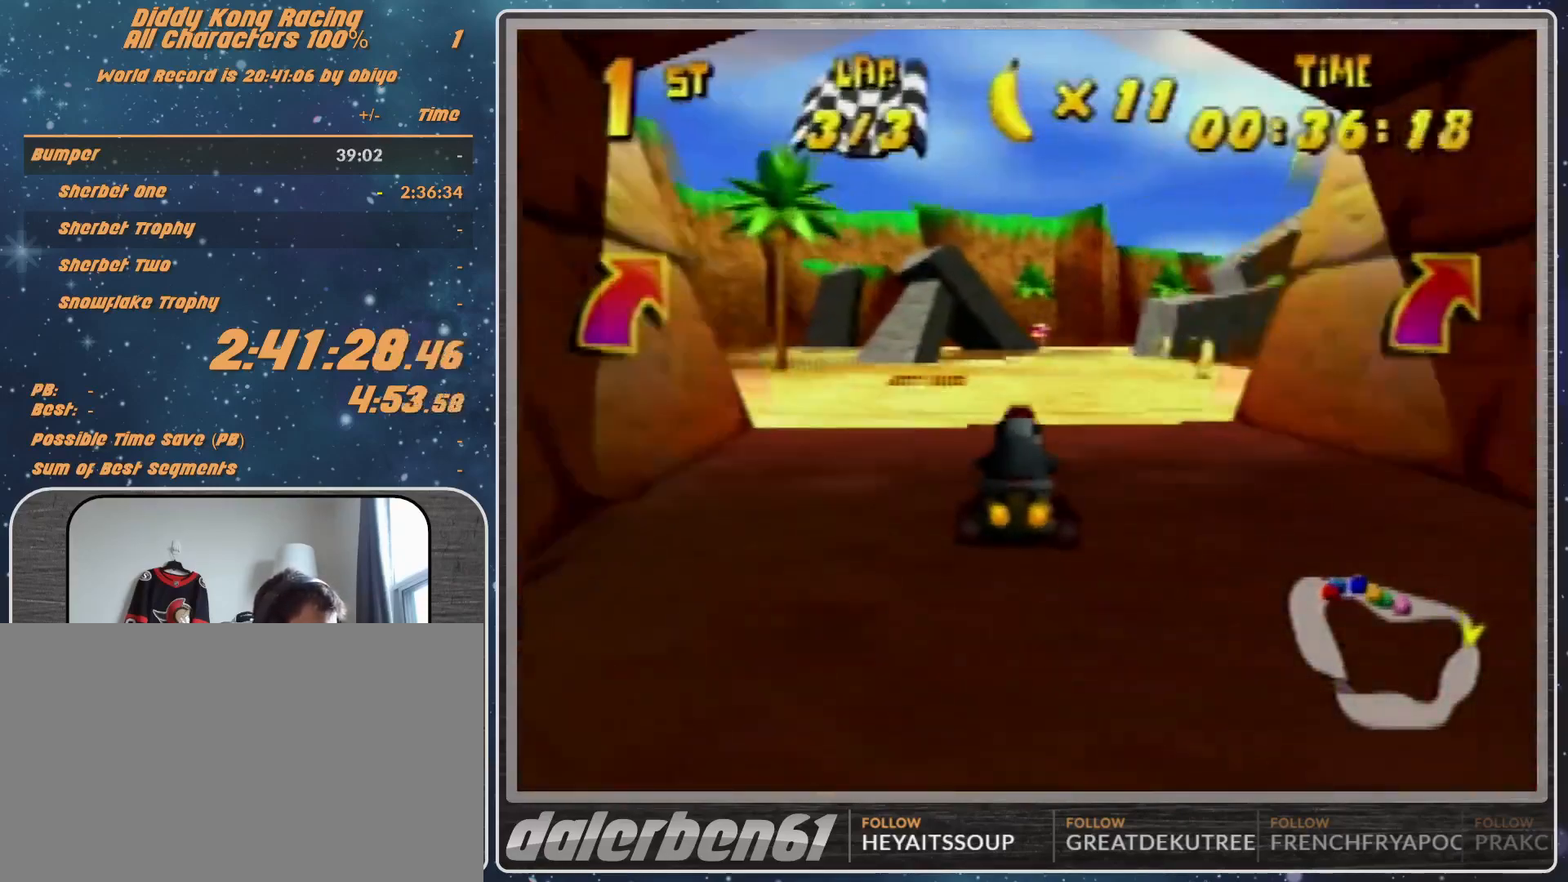
{"buttons": [], "left_stick": "center", "events": [[67, "R1", "down"], [233, "A", "down"], [433, "A", "up"], [433, "R1", "up"], [433, "left_stick", "center"]]}
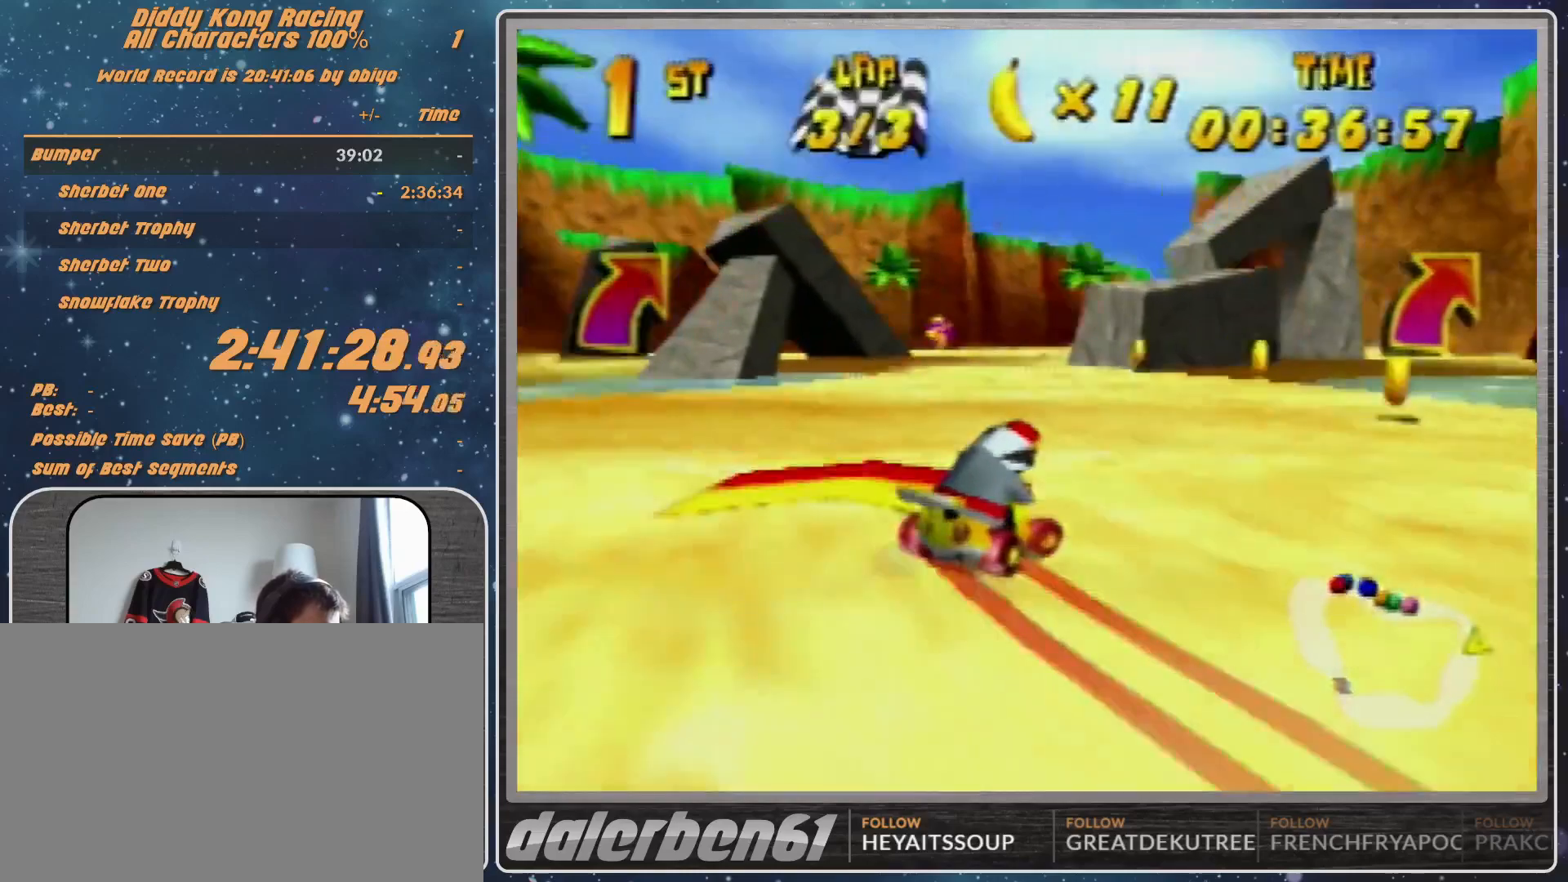
{"buttons": [], "left_stick": "center", "events": []}
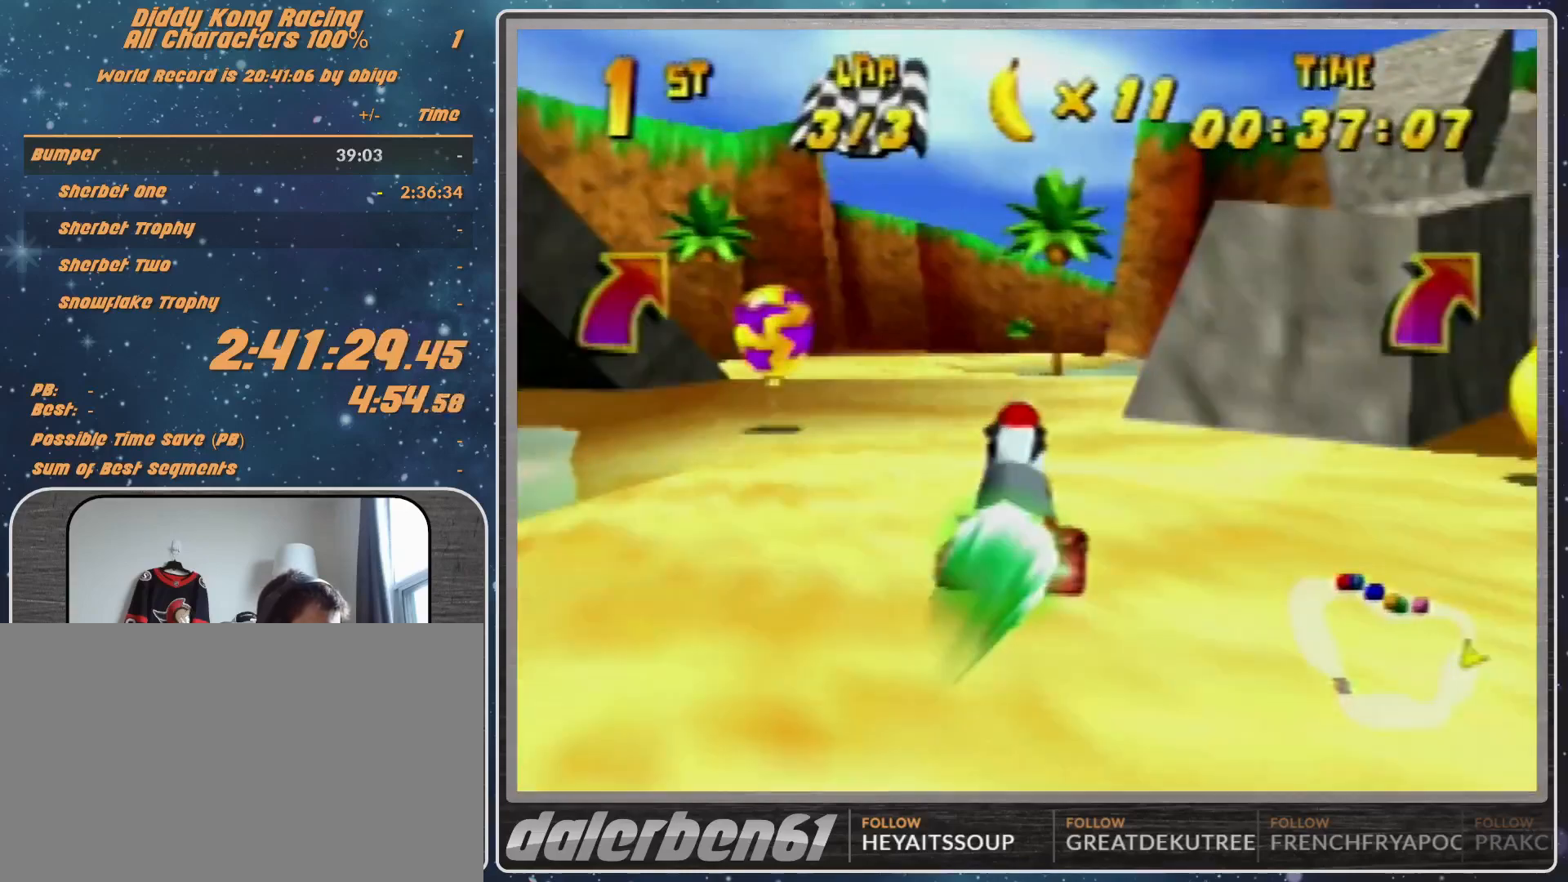
{"buttons": [], "left_stick": "down-right", "events": [[133, "left_stick", "down-right"]]}
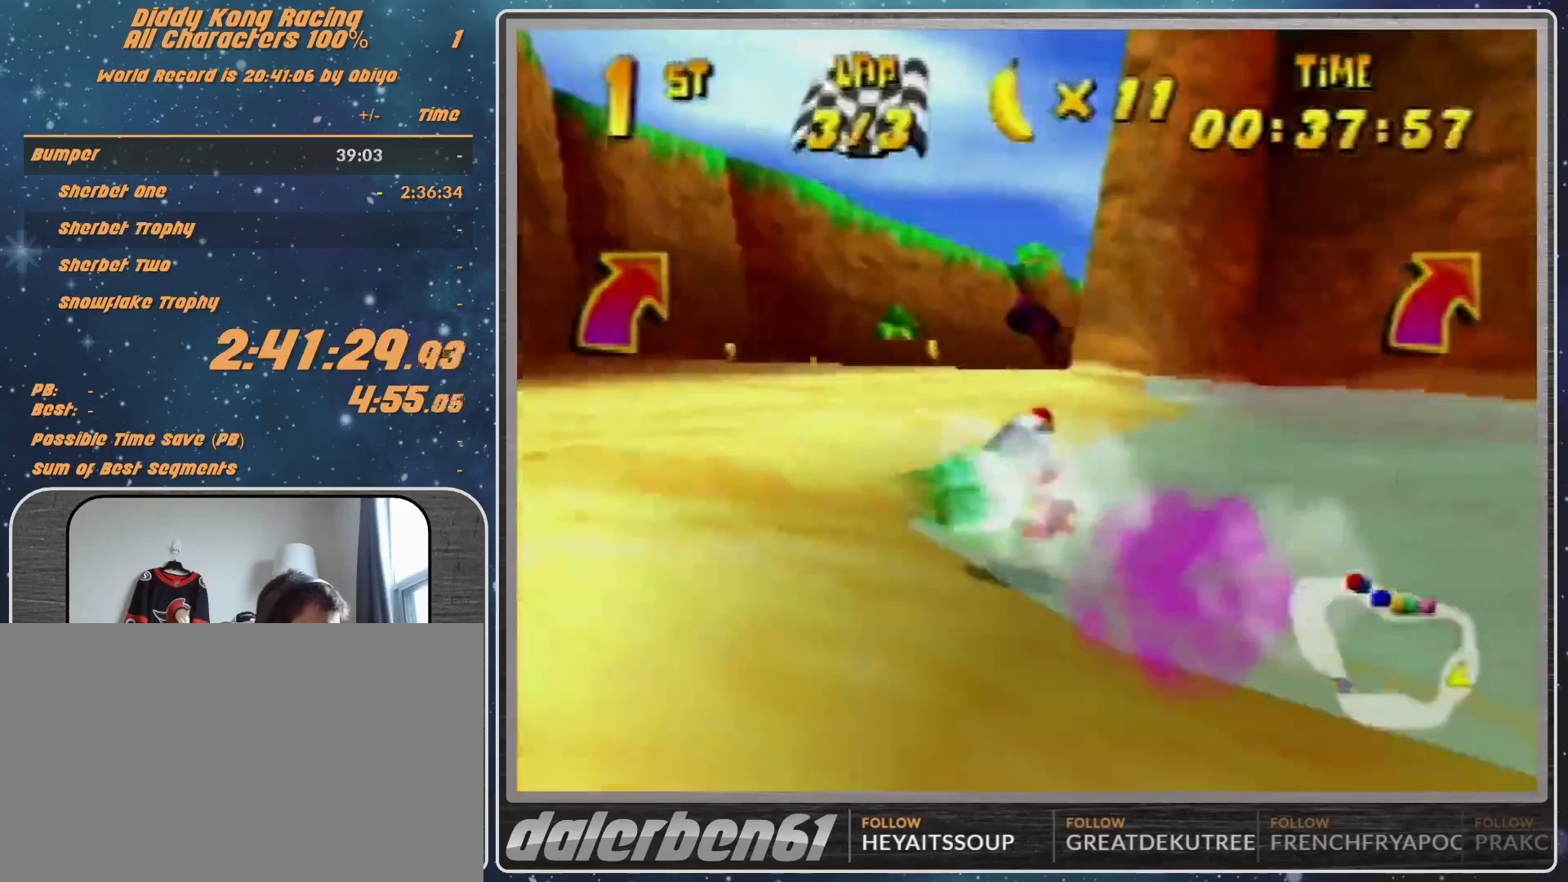
{"buttons": ["A"], "left_stick": "center", "events": [[100, "left_stick", "center"], [467, "A", "down"]]}
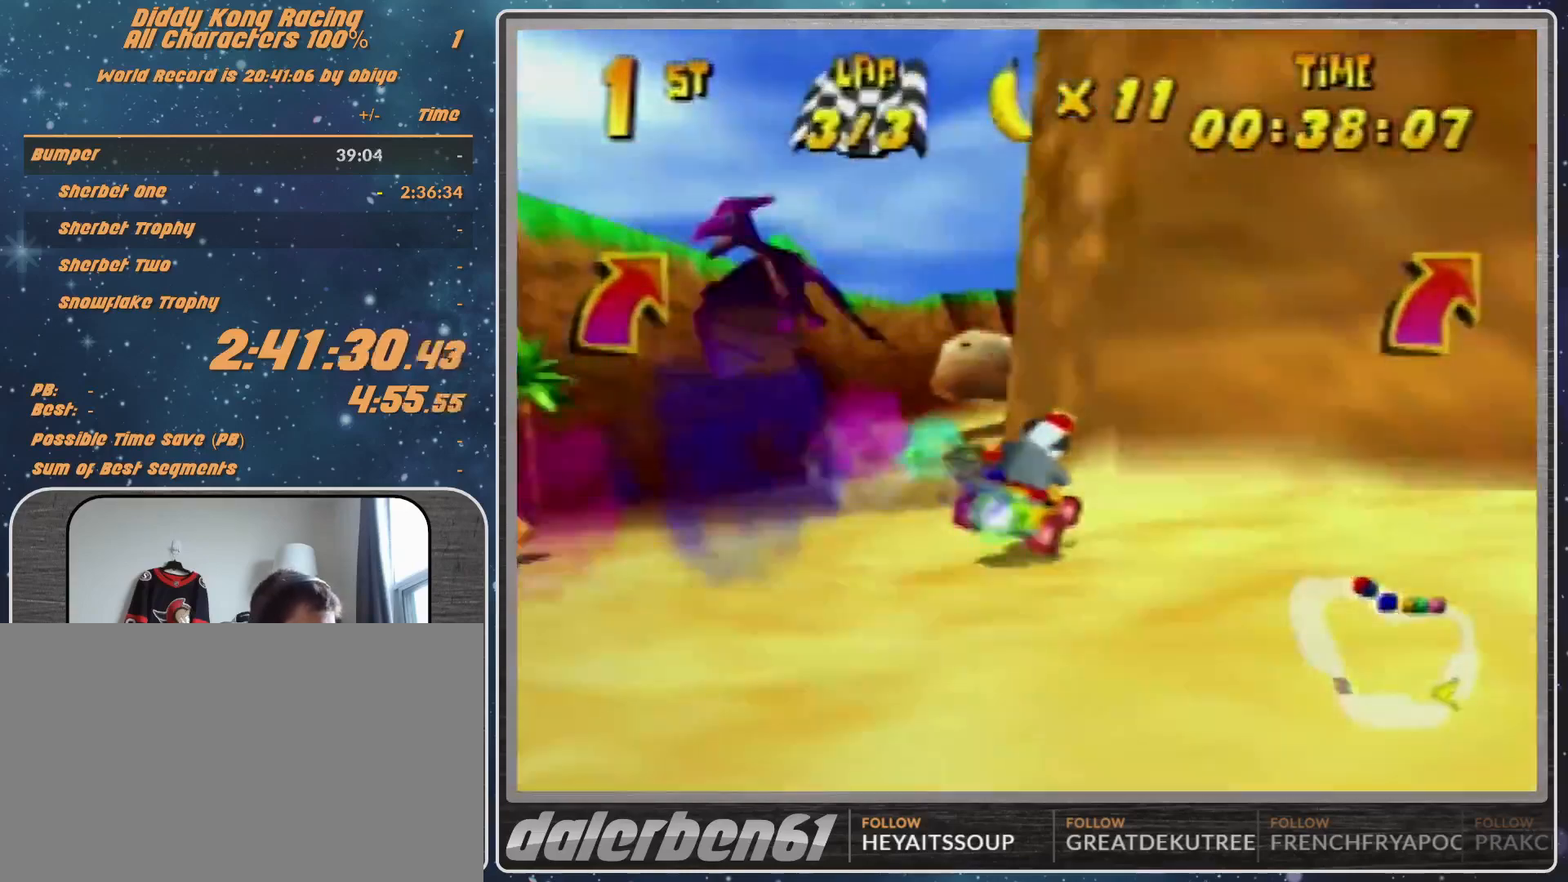
{"buttons": [], "left_stick": "right", "events": [[33, "A", "up"], [200, "A", "down"], [233, "A", "up"], [333, "A", "down"], [333, "left_stick", "right"], [367, "A", "up"]]}
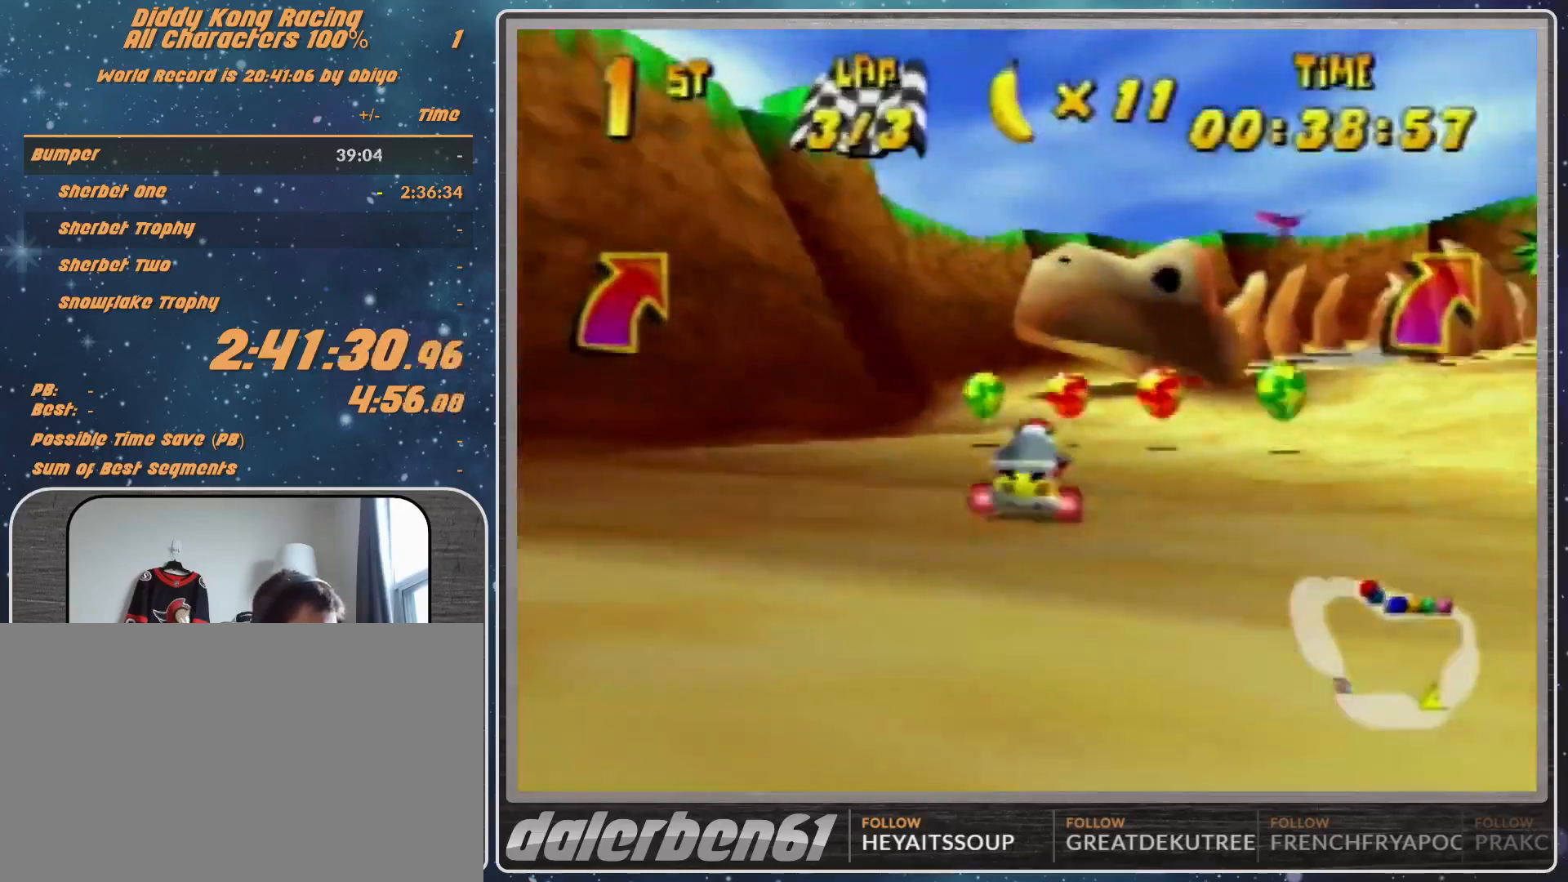
{"buttons": ["A"], "left_stick": "up", "events": [[33, "A", "down"], [100, "A", "up"], [200, "A", "down"], [200, "left_stick", "up-right"], [267, "A", "up"], [333, "A", "down"], [367, "A", "up"], [500, "A", "down"], [500, "left_stick", "up"]]}
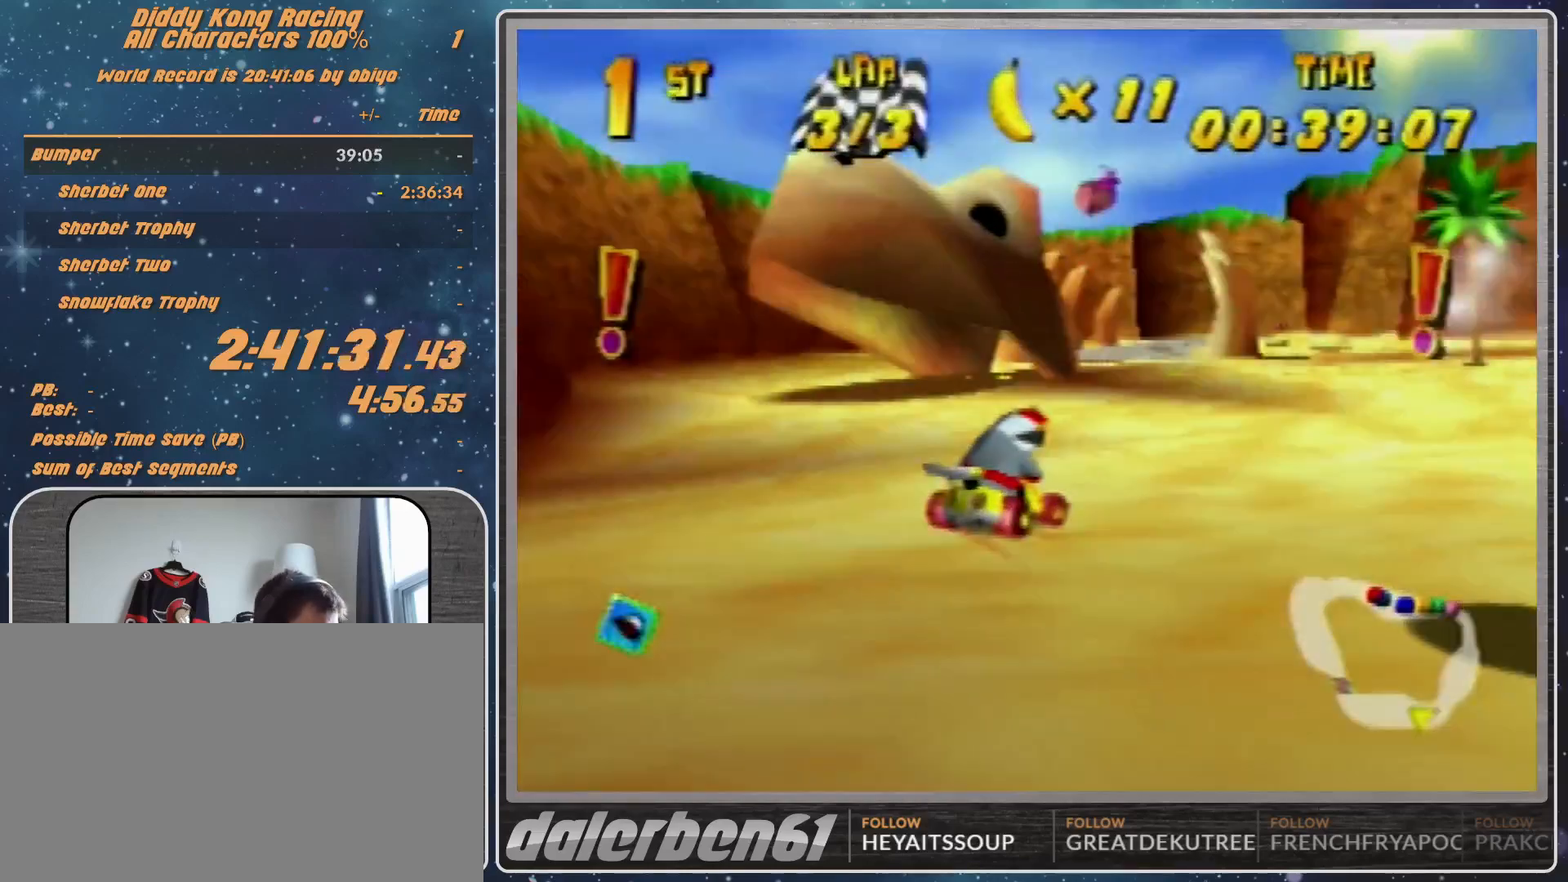
{"buttons": [], "left_stick": "center", "events": [[33, "A", "up"], [33, "left_stick", "up-left"], [133, "A", "down"], [133, "left_stick", "center"], [167, "A", "up"], [267, "A", "down"], [333, "A", "up"]]}
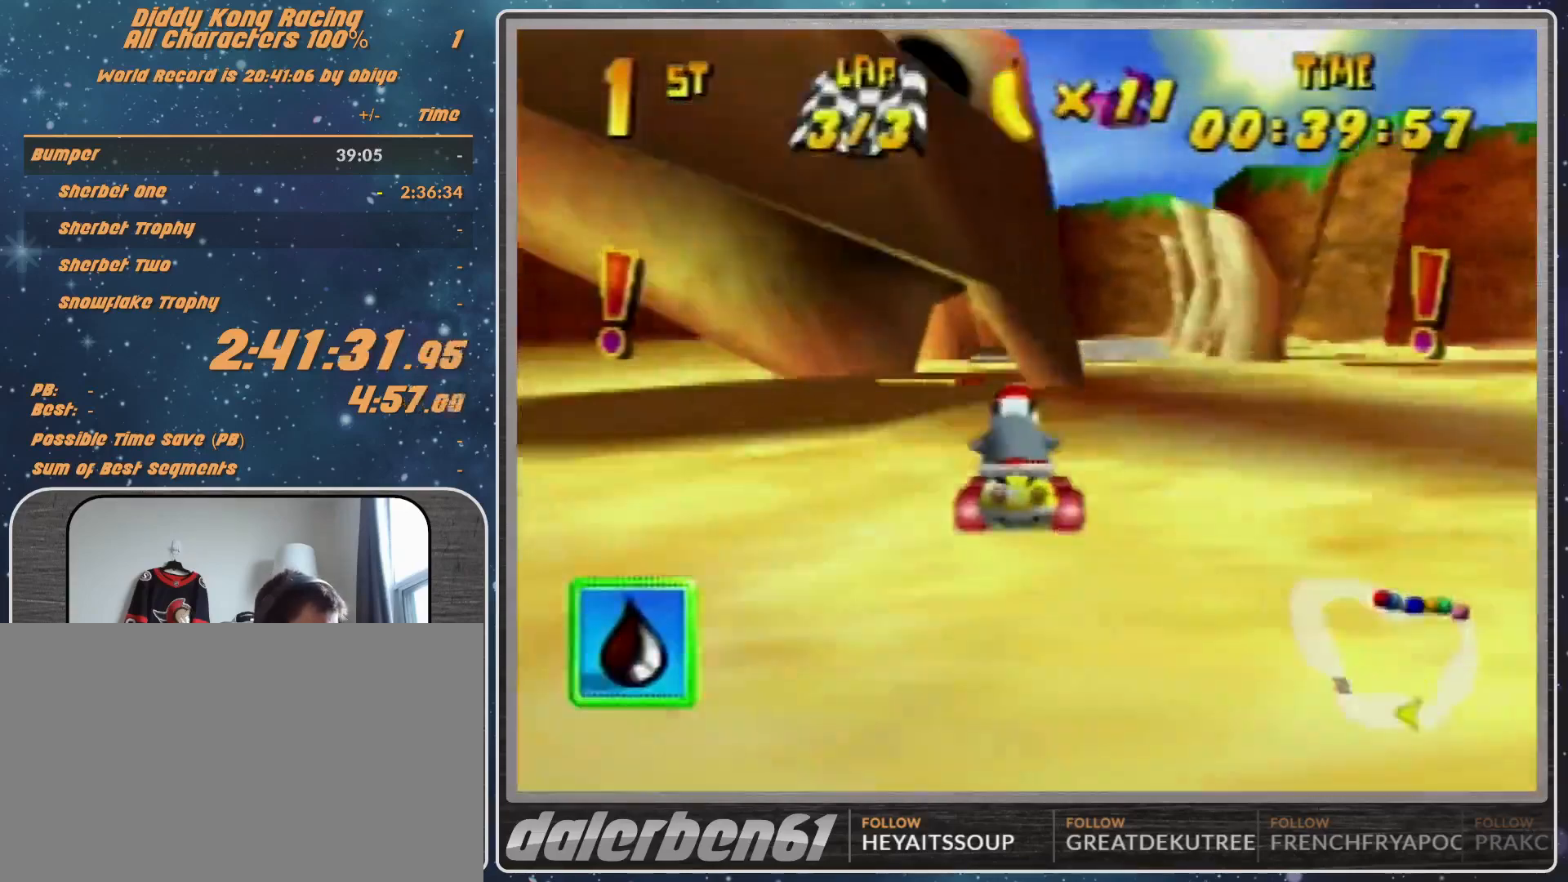
{"buttons": [], "left_stick": "right", "events": [[100, "left_stick", "up-right"], [233, "left_stick", "center"], [433, "left_stick", "right"]]}
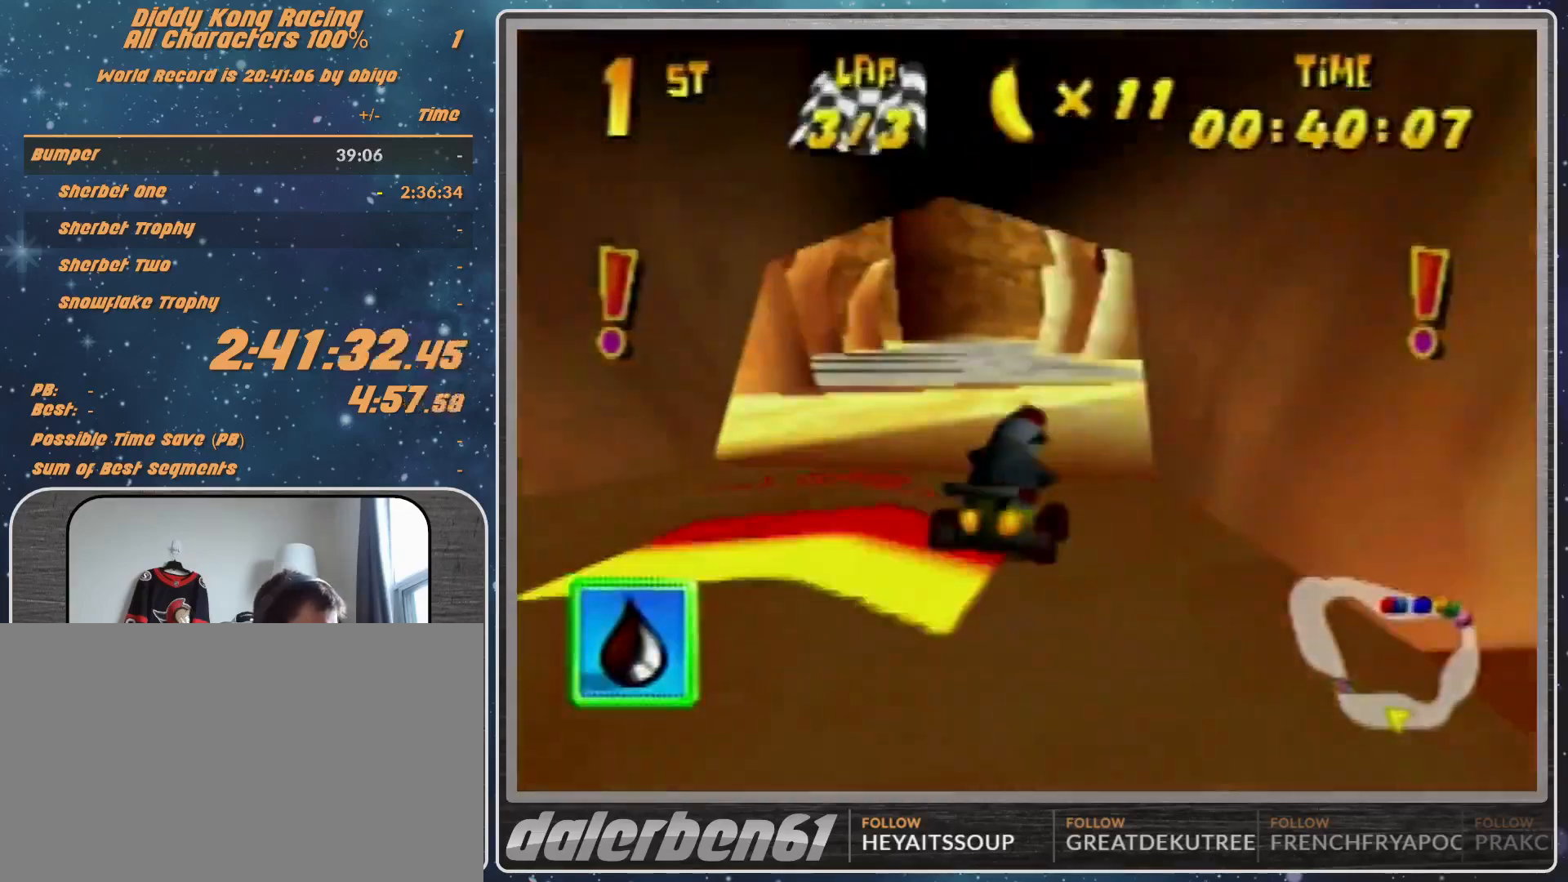
{"buttons": ["R1"], "left_stick": "up-right", "events": [[33, "R1", "down"], [33, "left_stick", "up-right"]]}
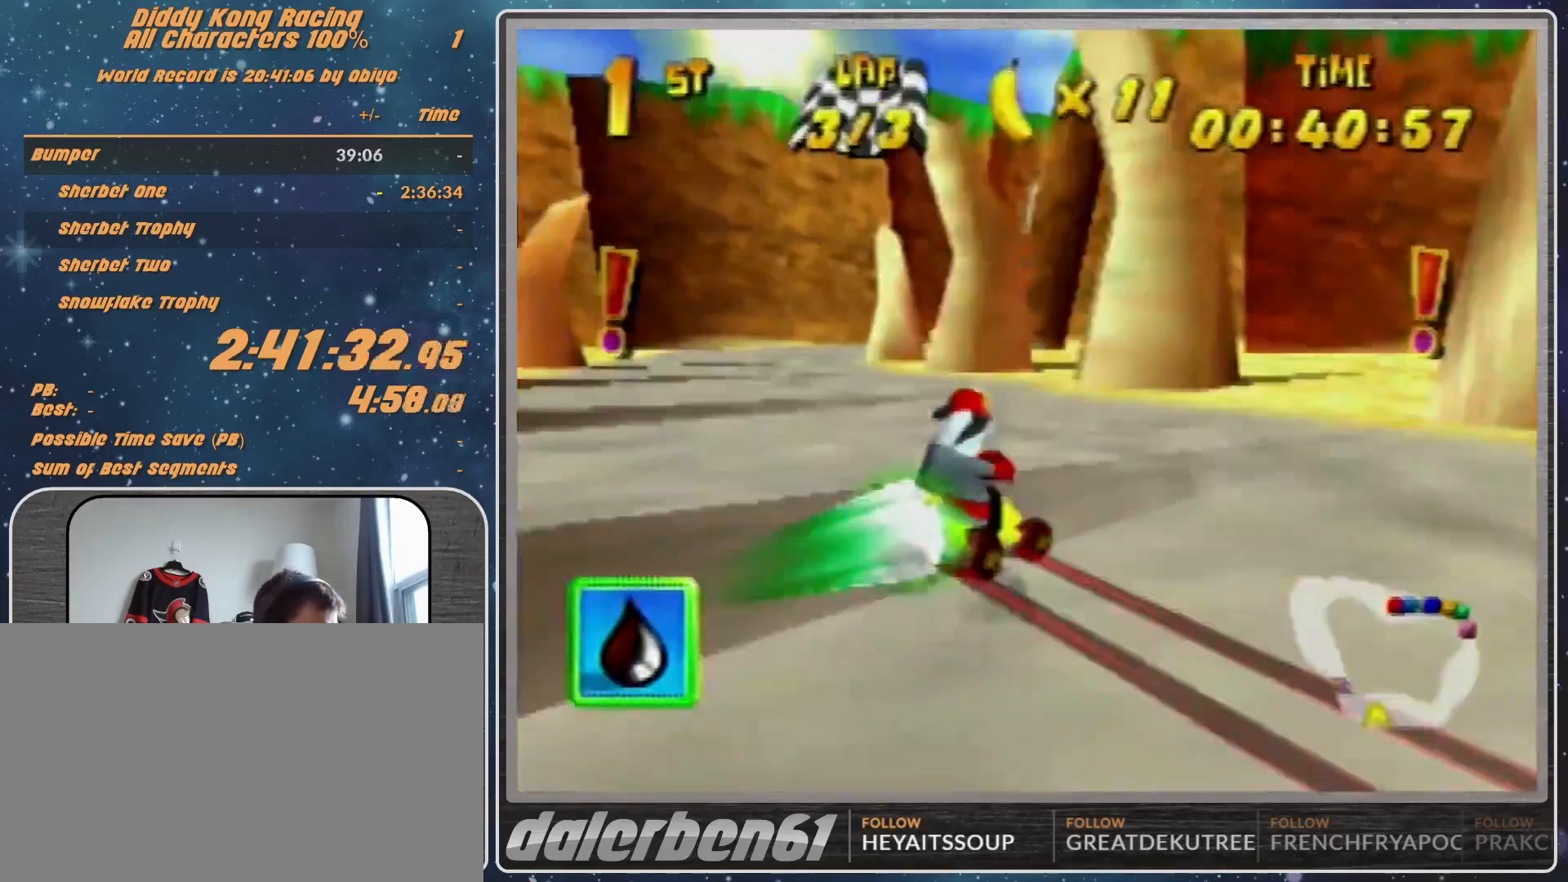
{"buttons": [], "left_stick": "up-right", "events": [[367, "R1", "up"]]}
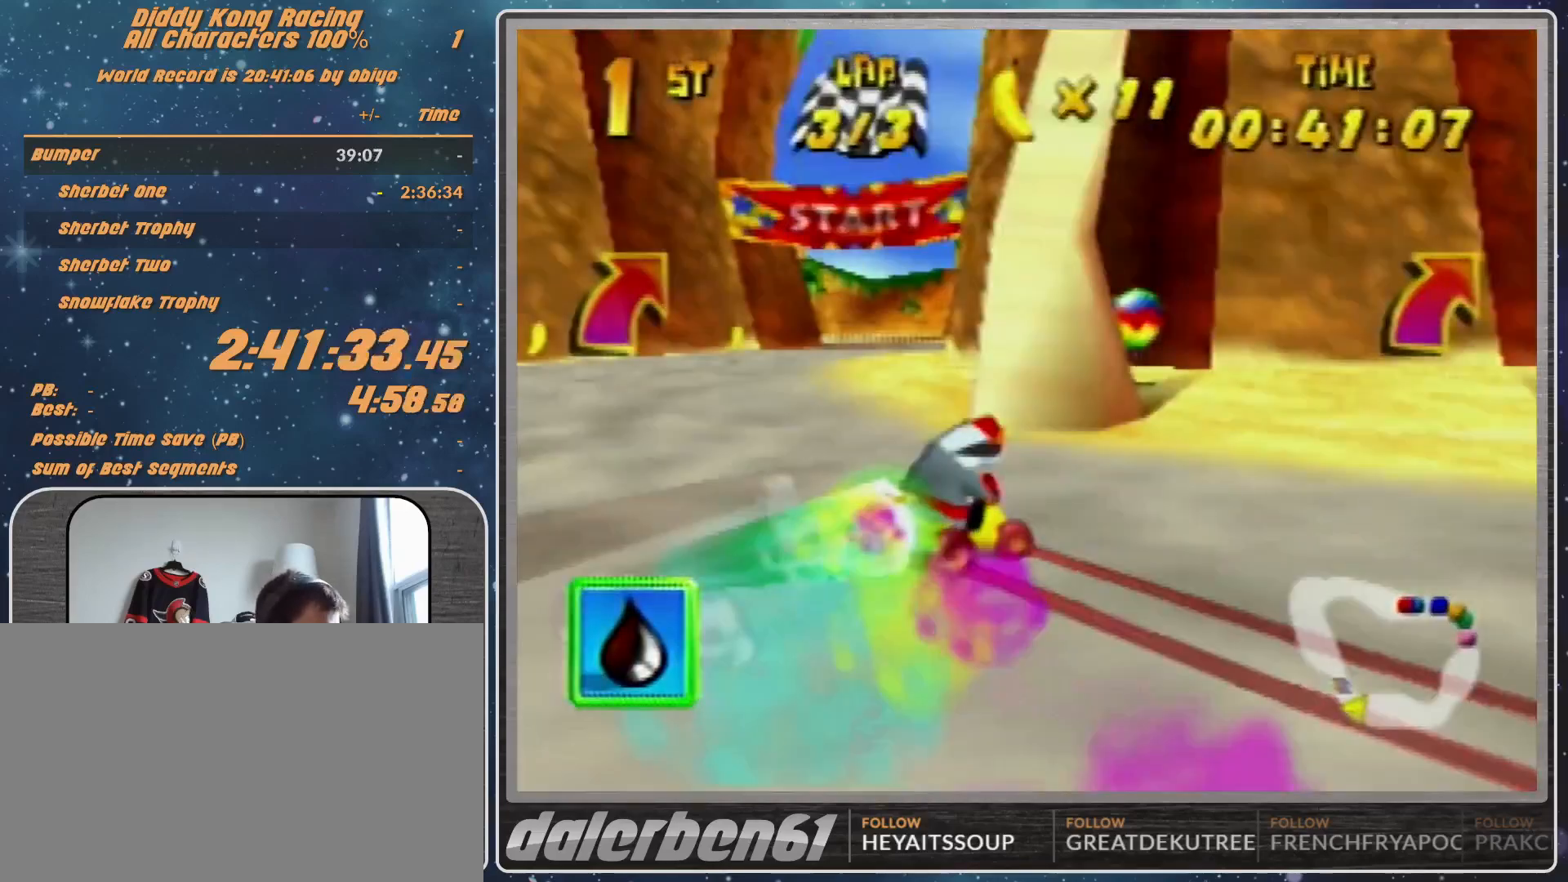
{"buttons": ["R1"], "left_stick": "up-right", "events": [[167, "R1", "down"]]}
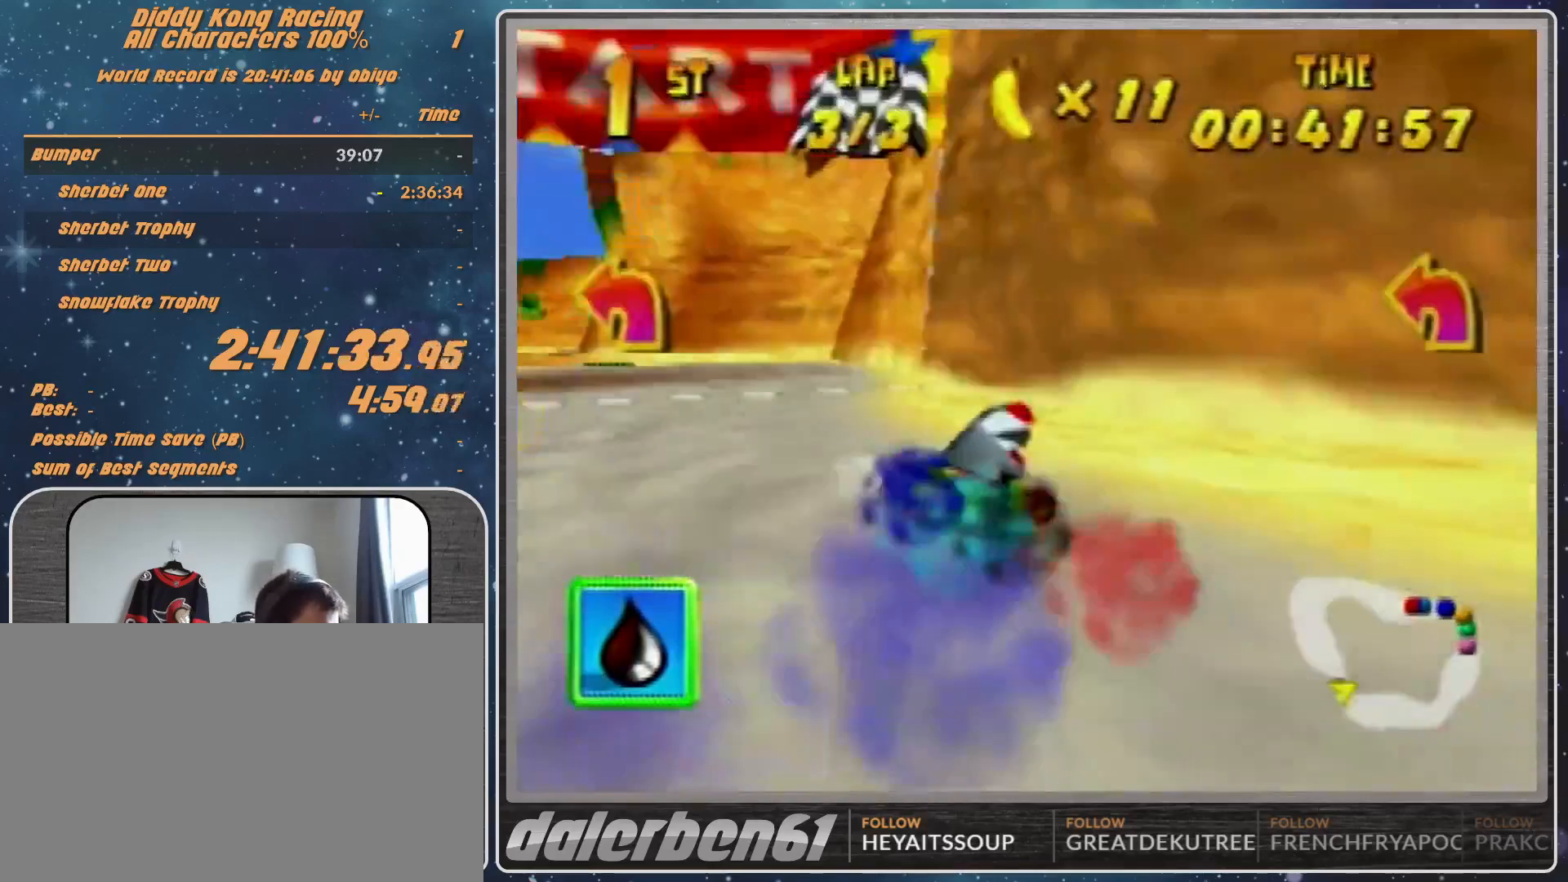
{"buttons": [], "left_stick": "center", "events": [[200, "A", "down"], [200, "R1", "up"], [233, "A", "up"], [233, "left_stick", "center"]]}
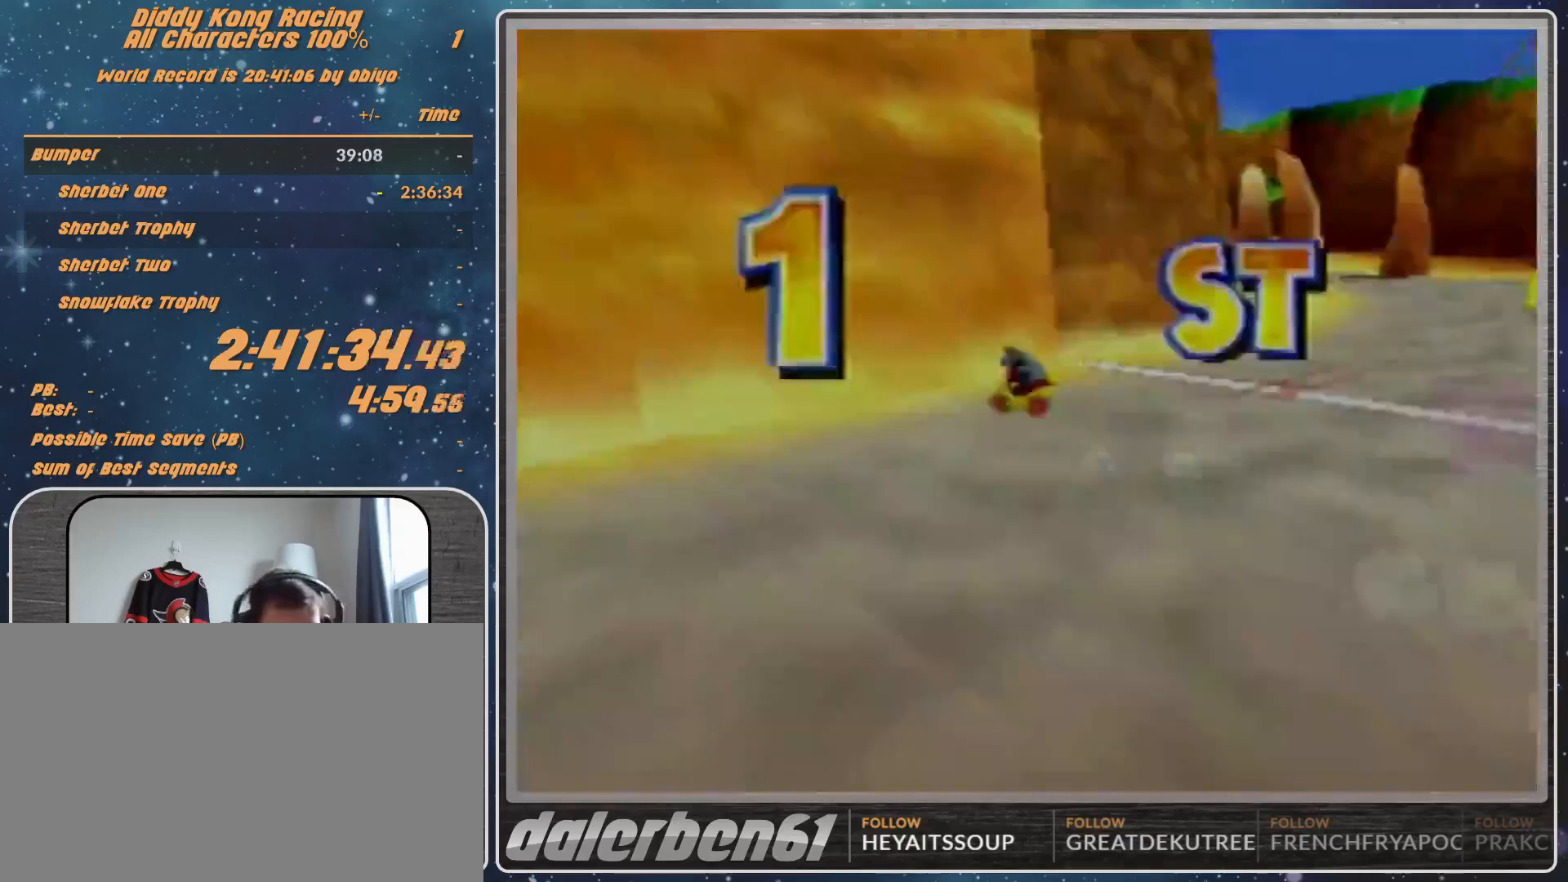
{"buttons": [], "left_stick": "center", "events": [[67, "A", "down"], [200, "A", "up"]]}
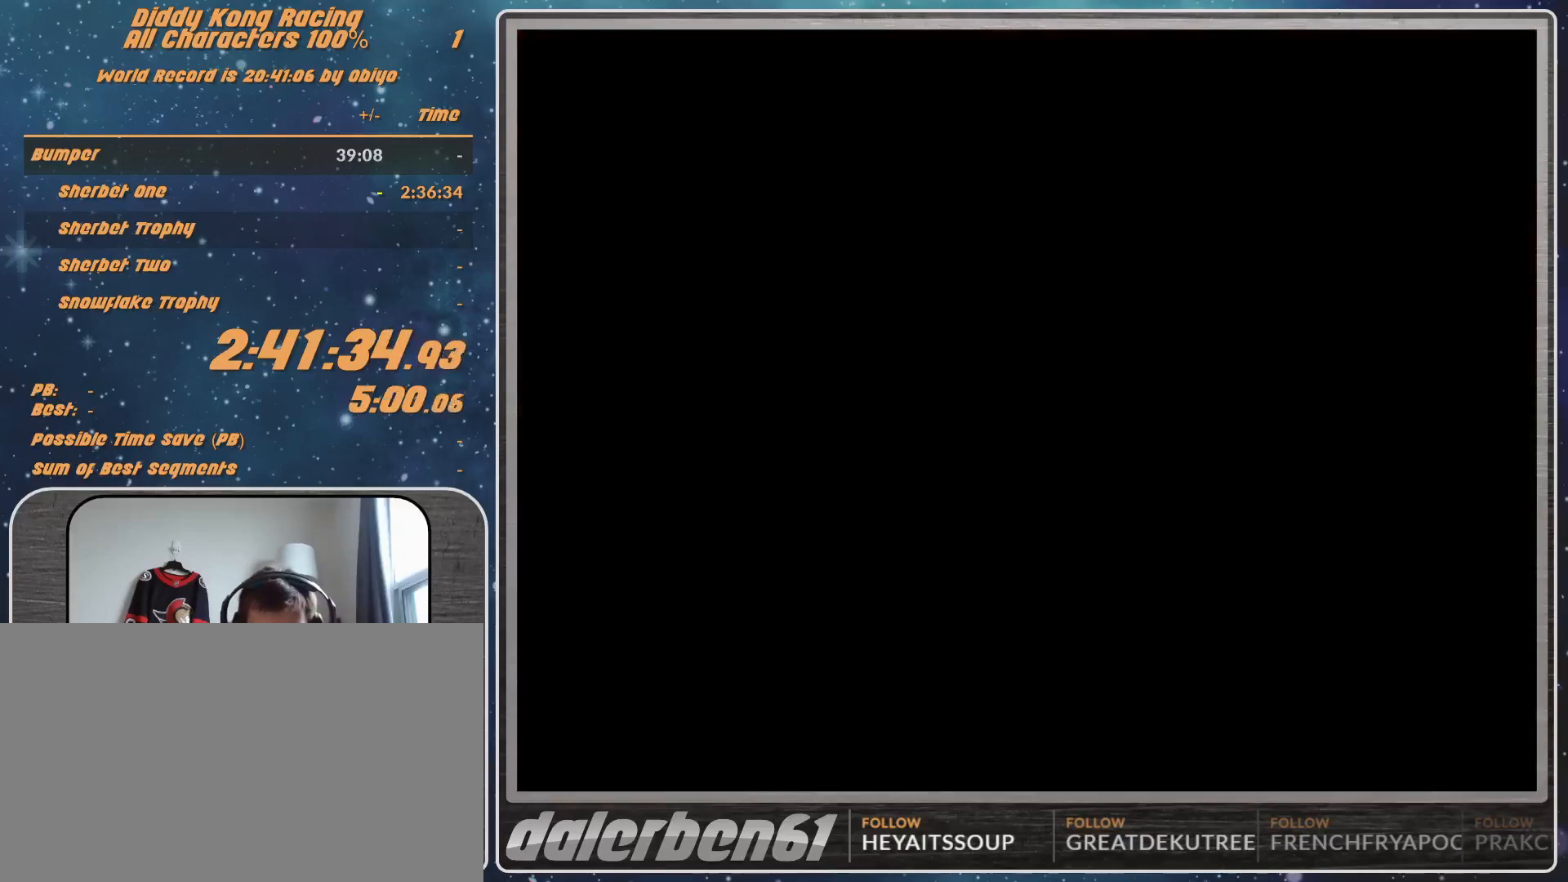
{"buttons": [], "left_stick": "center", "events": []}